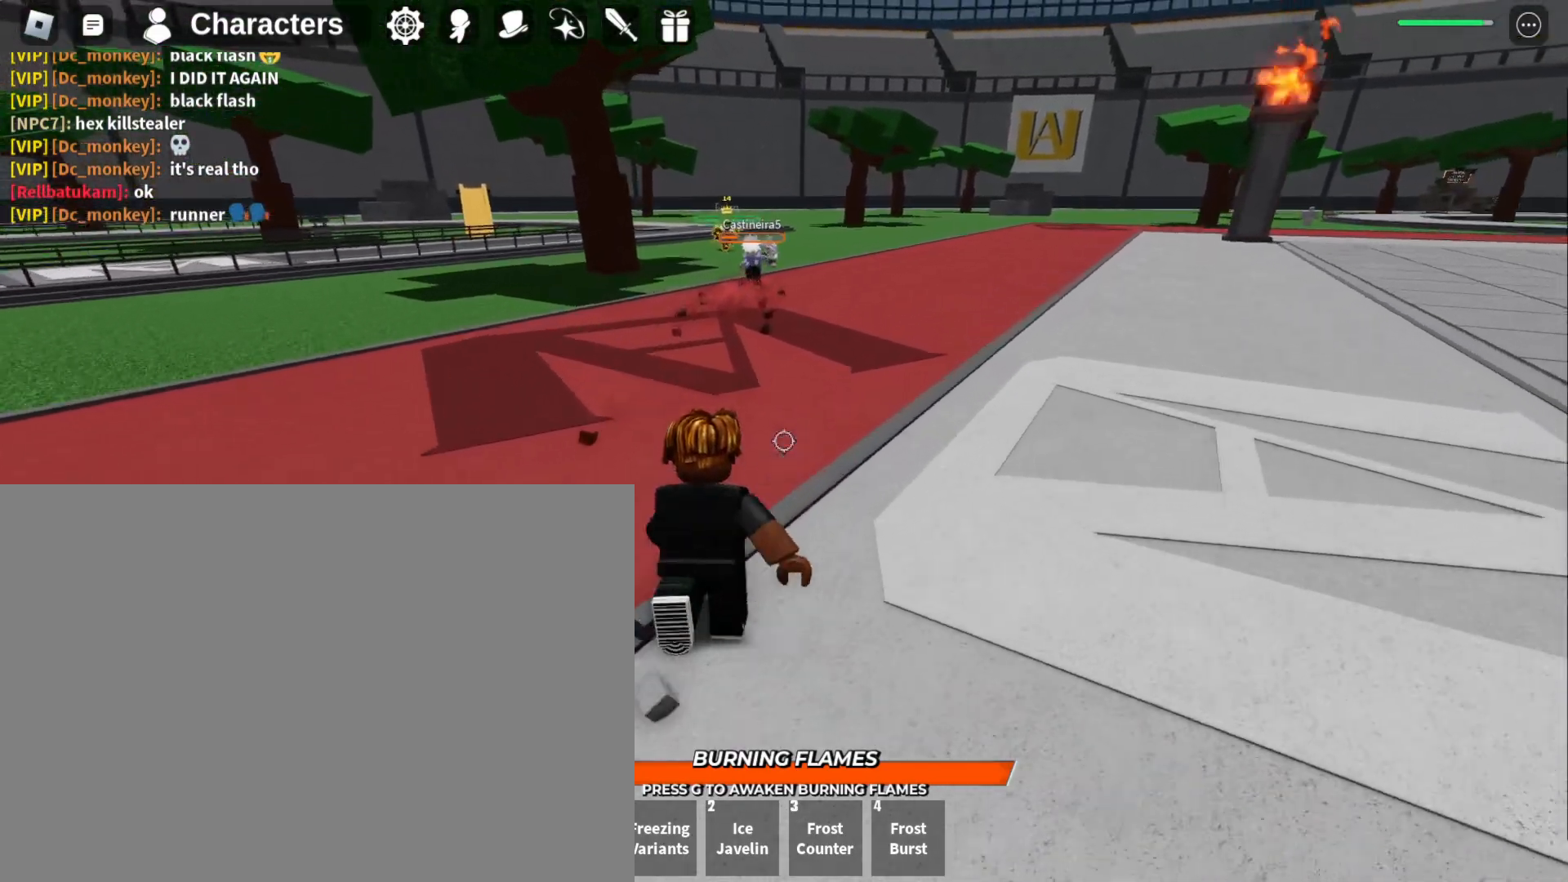
Gameplay with keyboard and mouse; each line is a JSON object with the keys and mouse buttons held at the frame after it. "events" lists presses ("down") and releases ("up") of "1", "2", "3", "4", "a", "d", "f", "q", "s", "w" and "mouse_left" between this image and that frame as [ms after this image, input, new state], when the widget could be followed in between. "mouse_left" = the "left" button of the "mouse" list. No other keys are recorded. Mouse movement is not recorded.
{"keys": ["f"], "mouse": [], "events": [[267, "f", "down"], [300, "w", "up"]]}
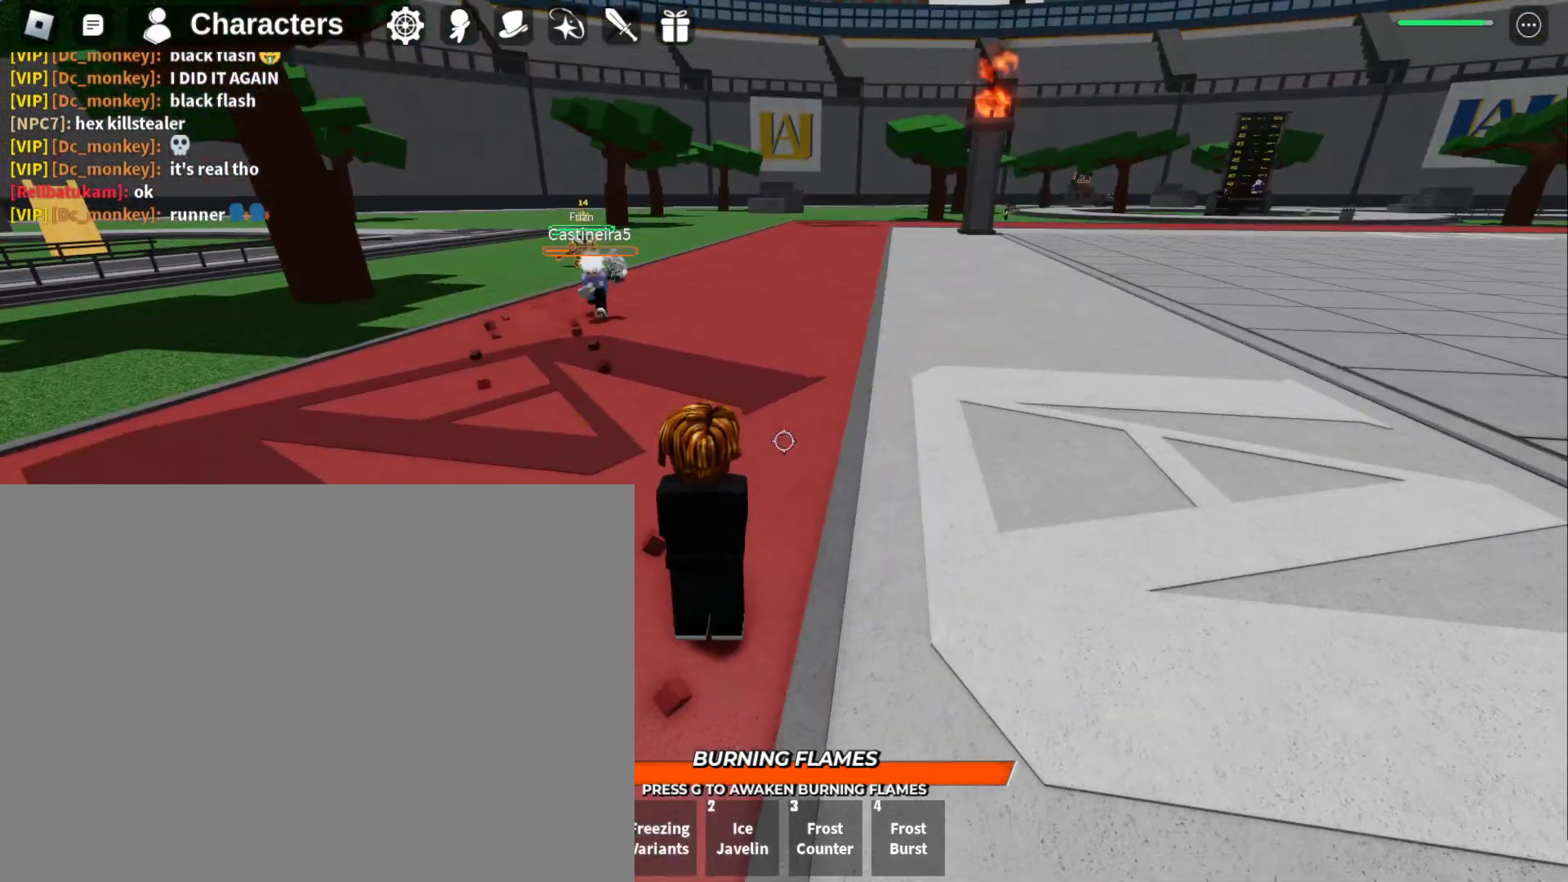
{"keys": ["a", "f", "w"], "mouse": [], "events": [[67, "w", "down"], [400, "a", "down"]]}
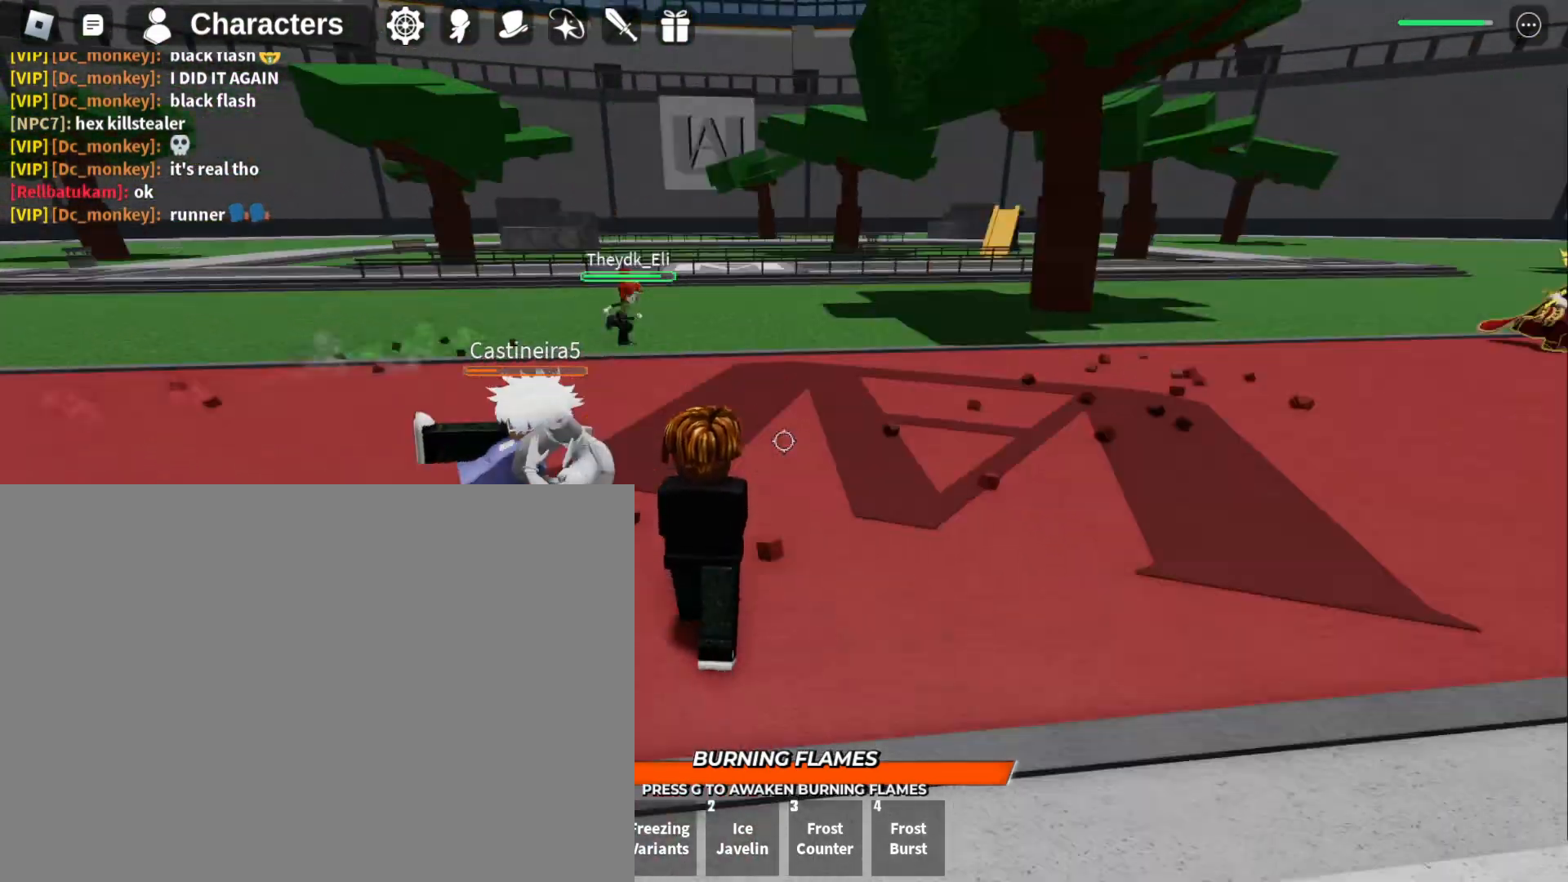
{"keys": ["a", "w"], "mouse": ["left"], "events": [[200, "mouse_left", "down"], [267, "f", "up"]]}
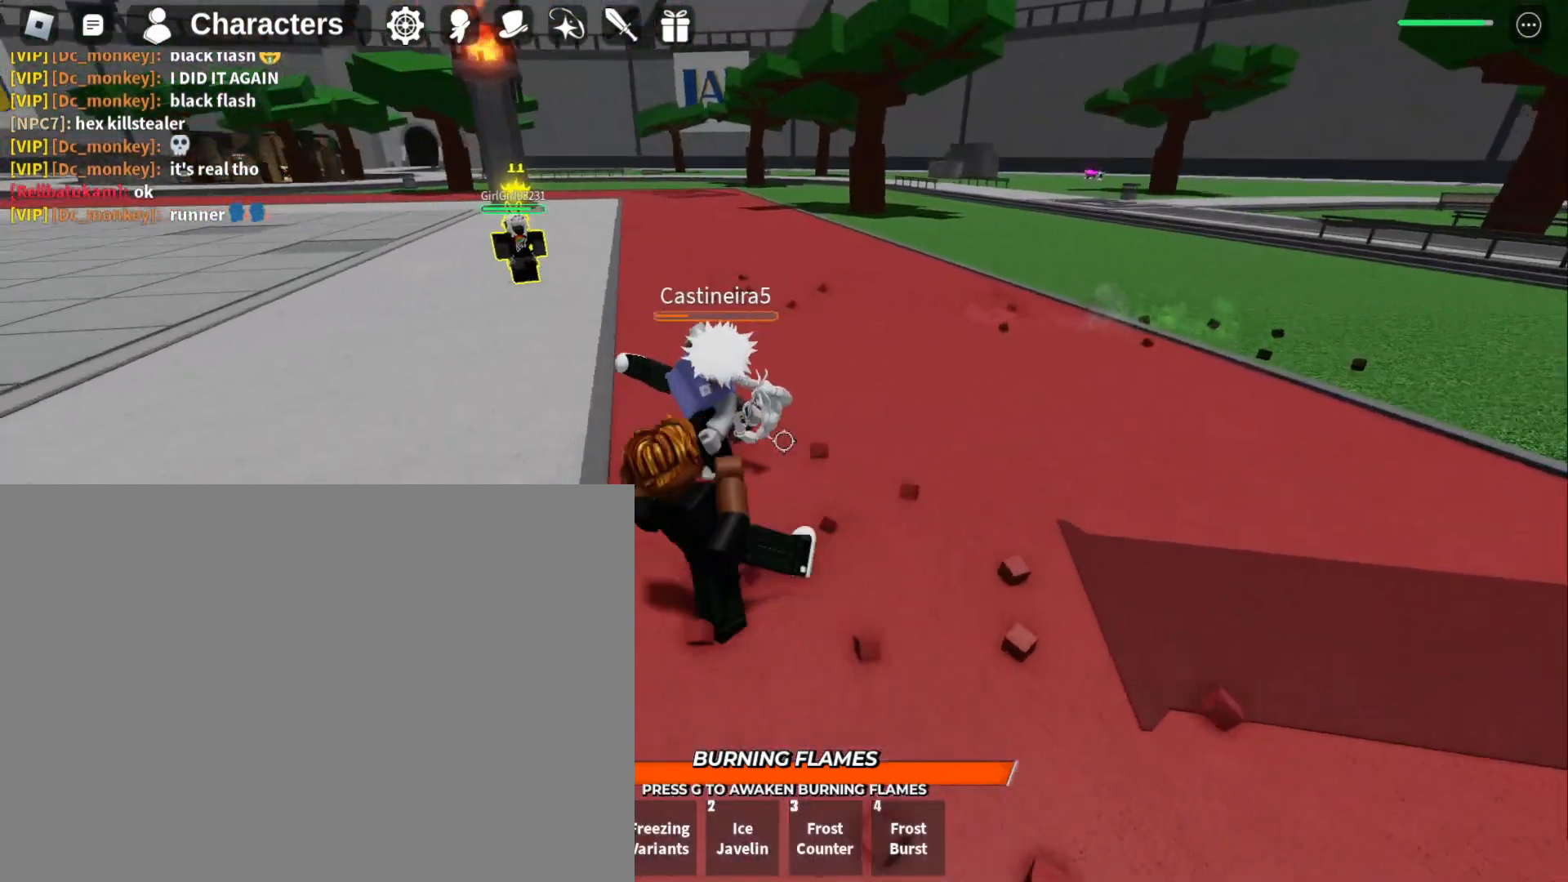
{"keys": ["a", "w"], "mouse": [], "events": [[67, "mouse_left", "up"], [167, "w", "up"], [200, "mouse_left", "down"], [233, "q", "down"], [300, "mouse_left", "up"], [333, "q", "up"], [400, "w", "down"]]}
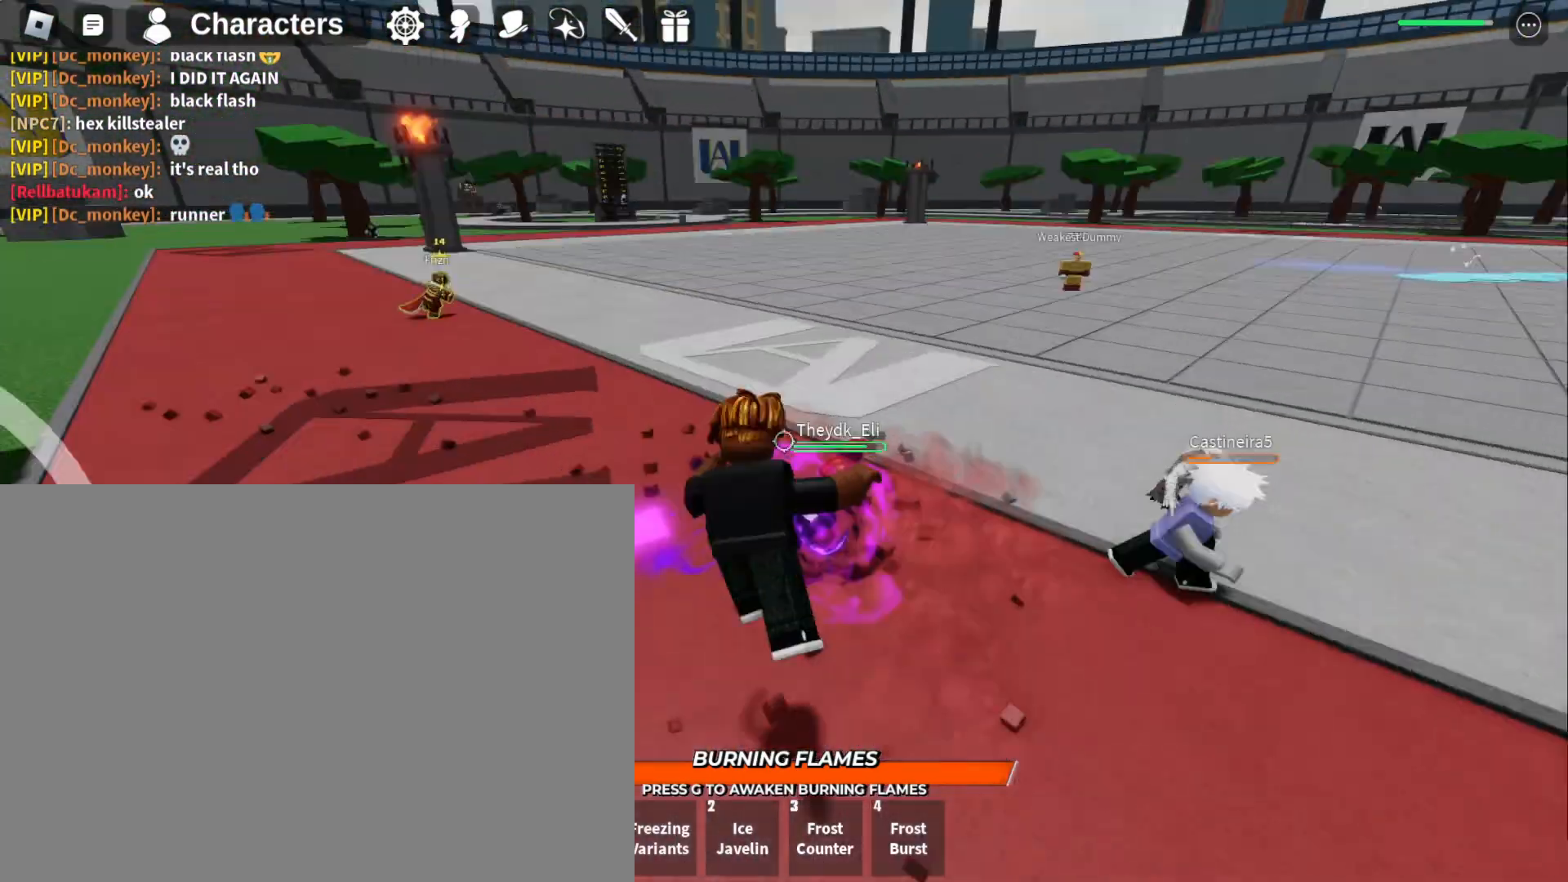
{"keys": ["w"], "mouse": [], "events": [[67, "a", "up"]]}
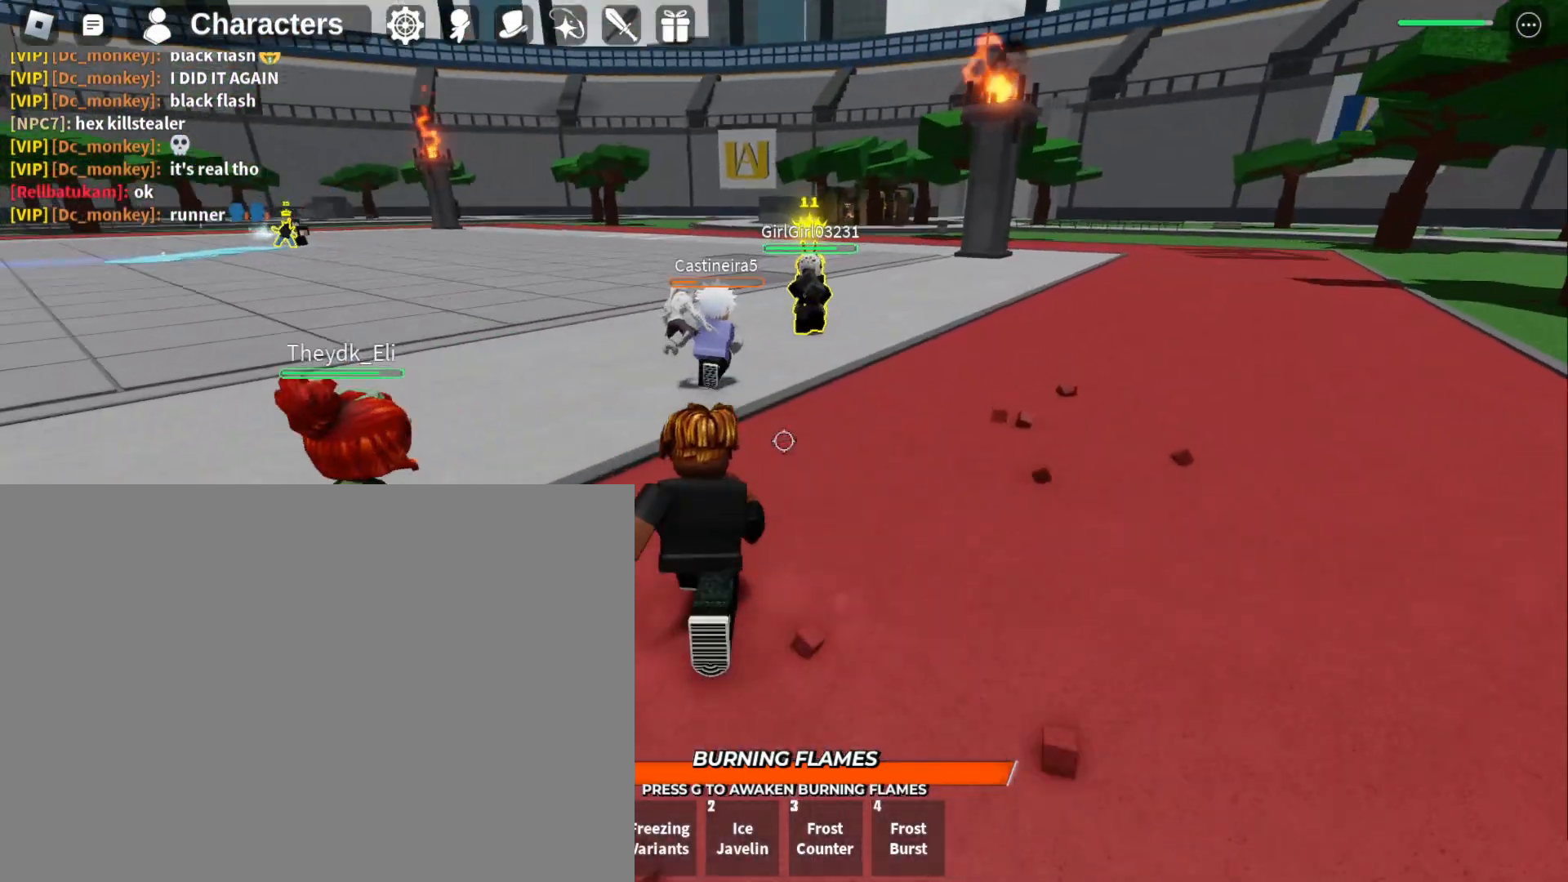
{"keys": ["q", "w"], "mouse": [], "events": [[467, "q", "down"]]}
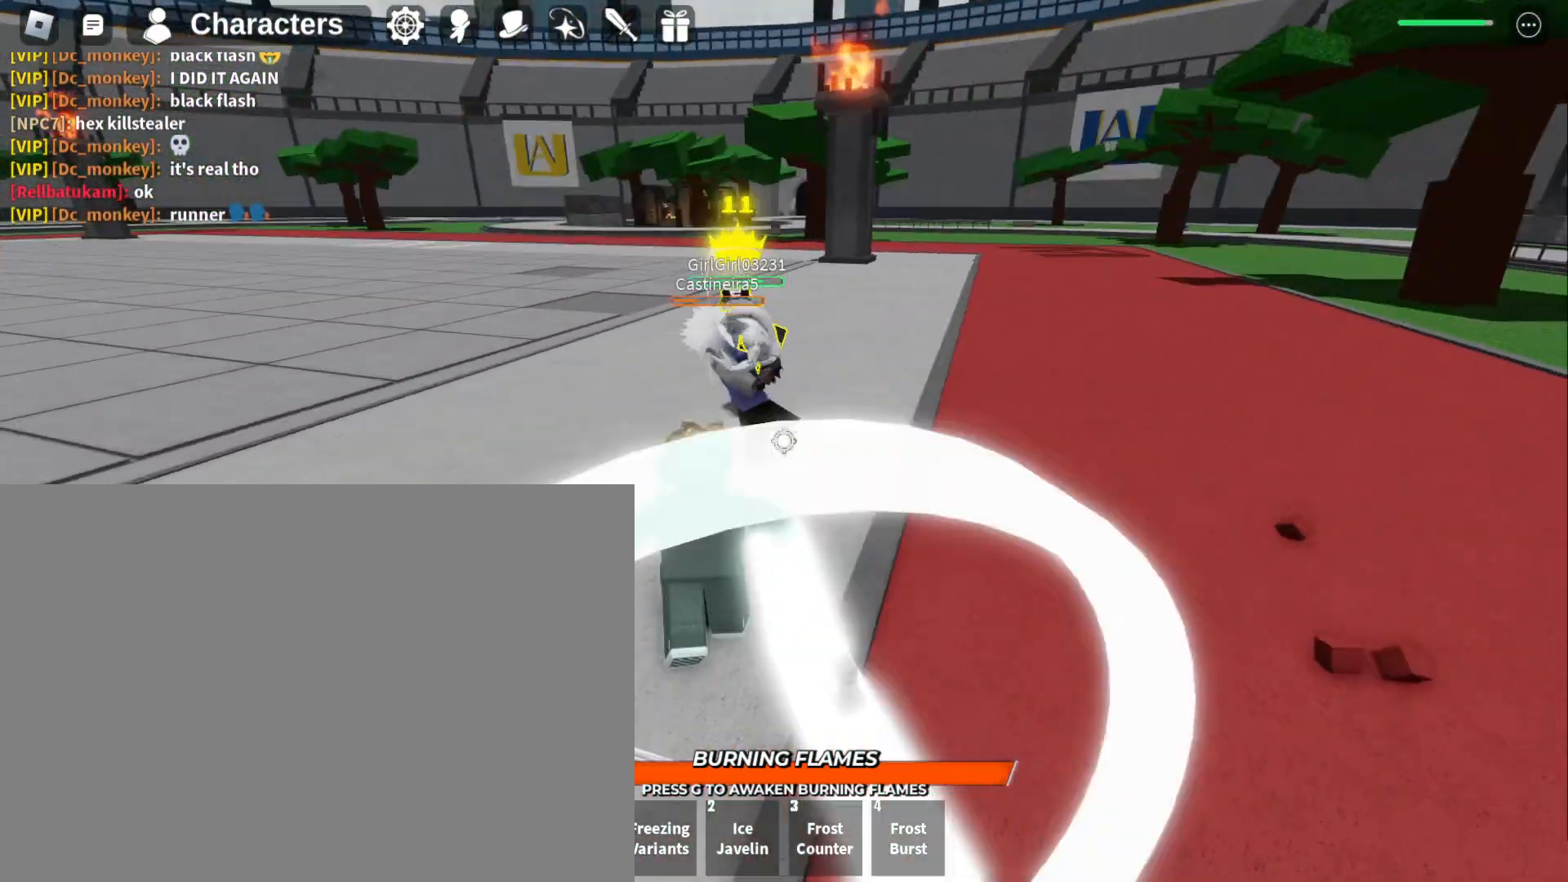
{"keys": ["d"], "mouse": [], "events": [[167, "q", "up"], [433, "d", "down"], [433, "w", "up"]]}
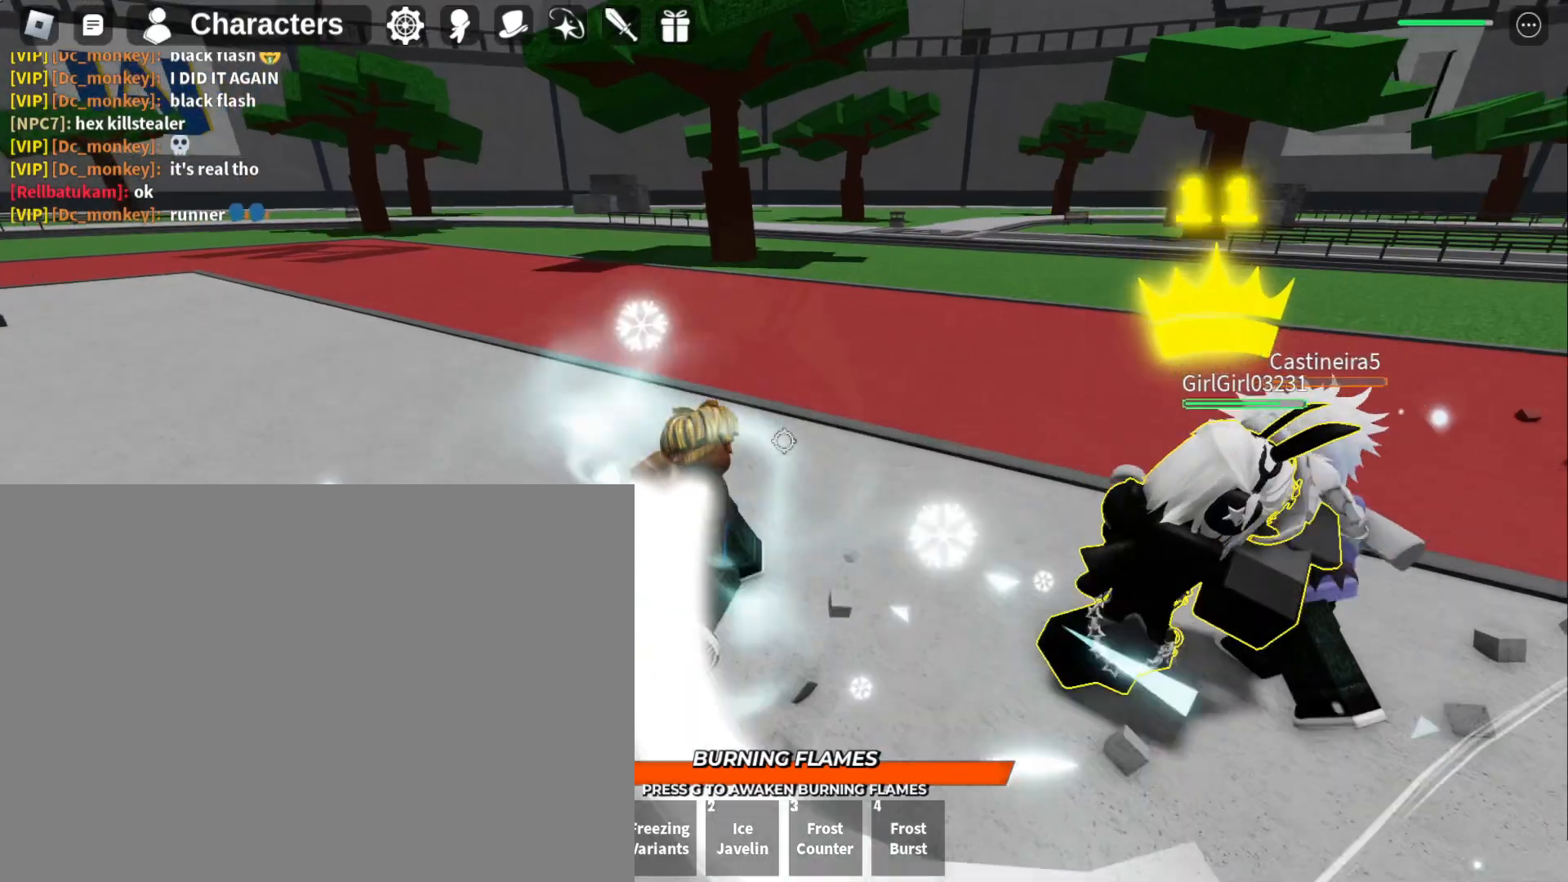
{"keys": ["s"], "mouse": [], "events": [[400, "d", "up"], [433, "s", "down"]]}
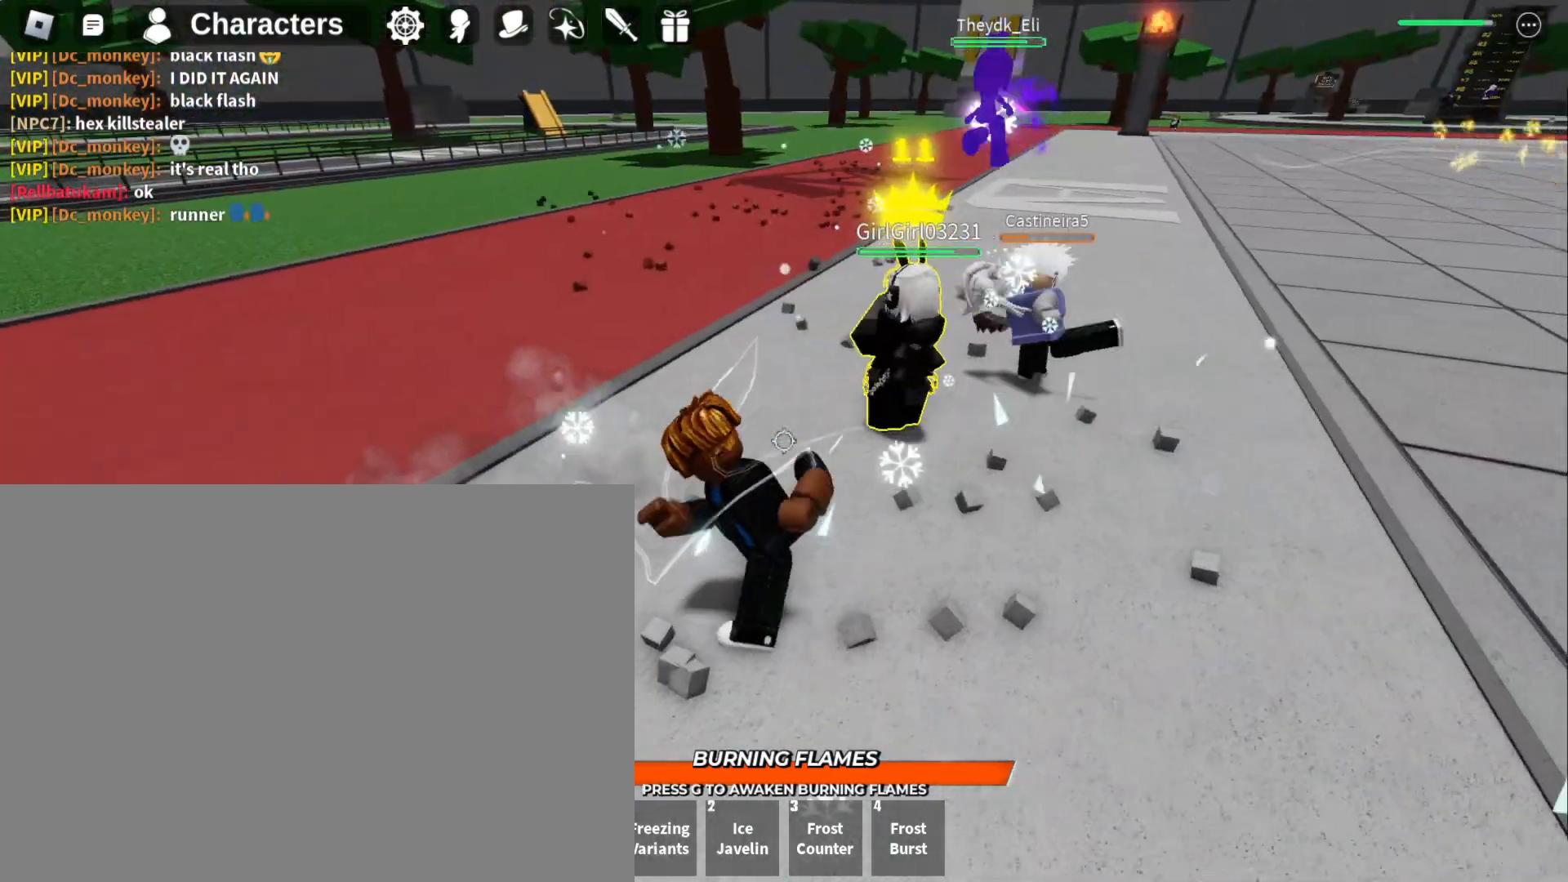
{"keys": ["d", "w"], "mouse": [], "events": [[267, "s", "up"], [367, "d", "down"], [467, "w", "down"]]}
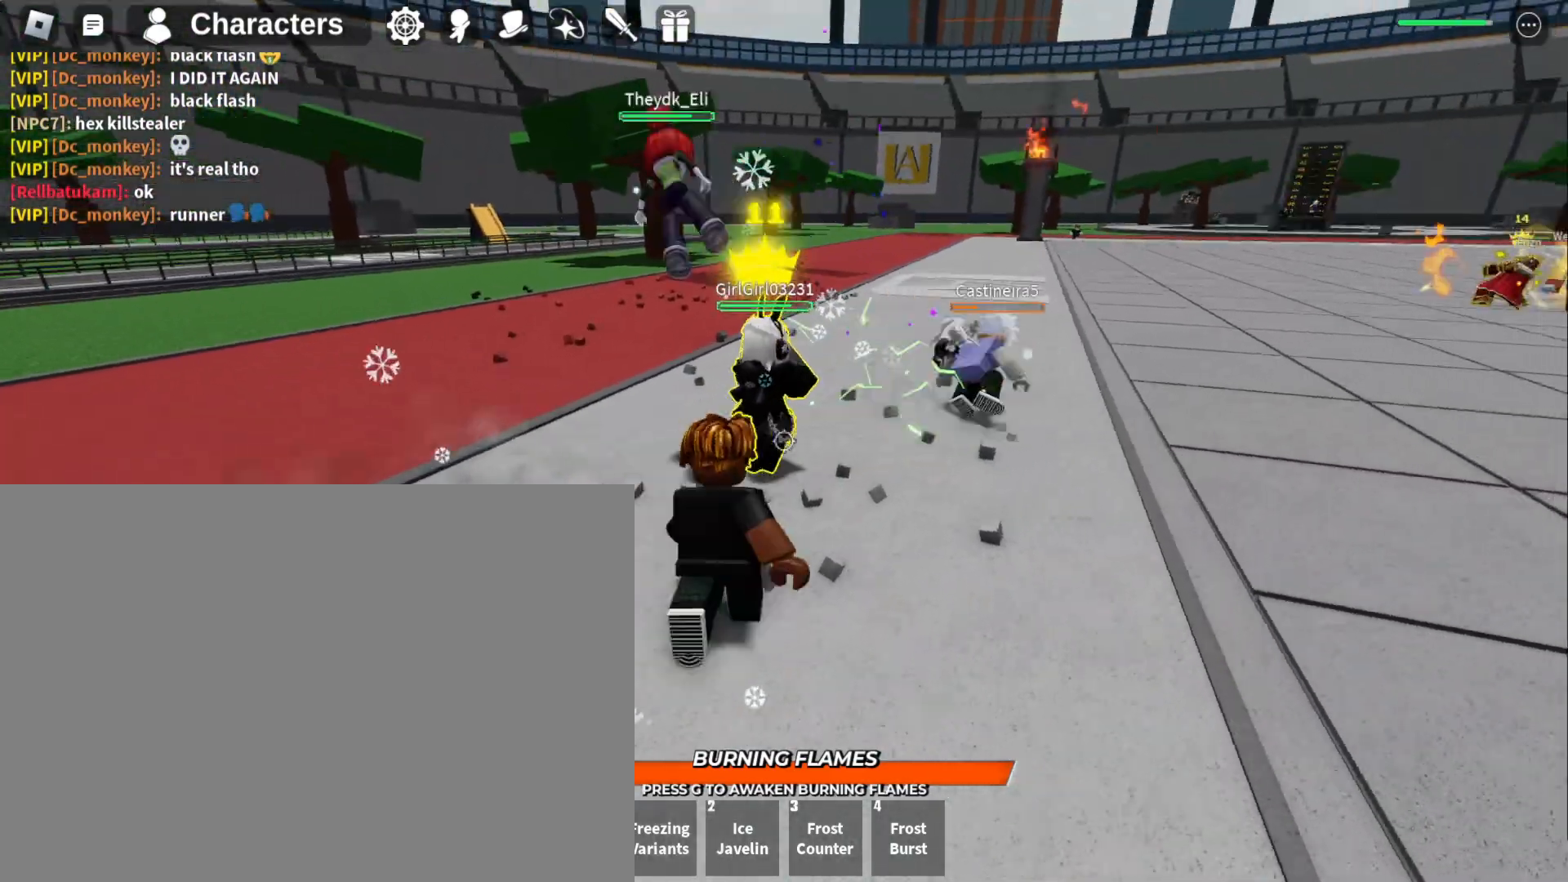
{"keys": ["d", "w"], "mouse": [], "events": []}
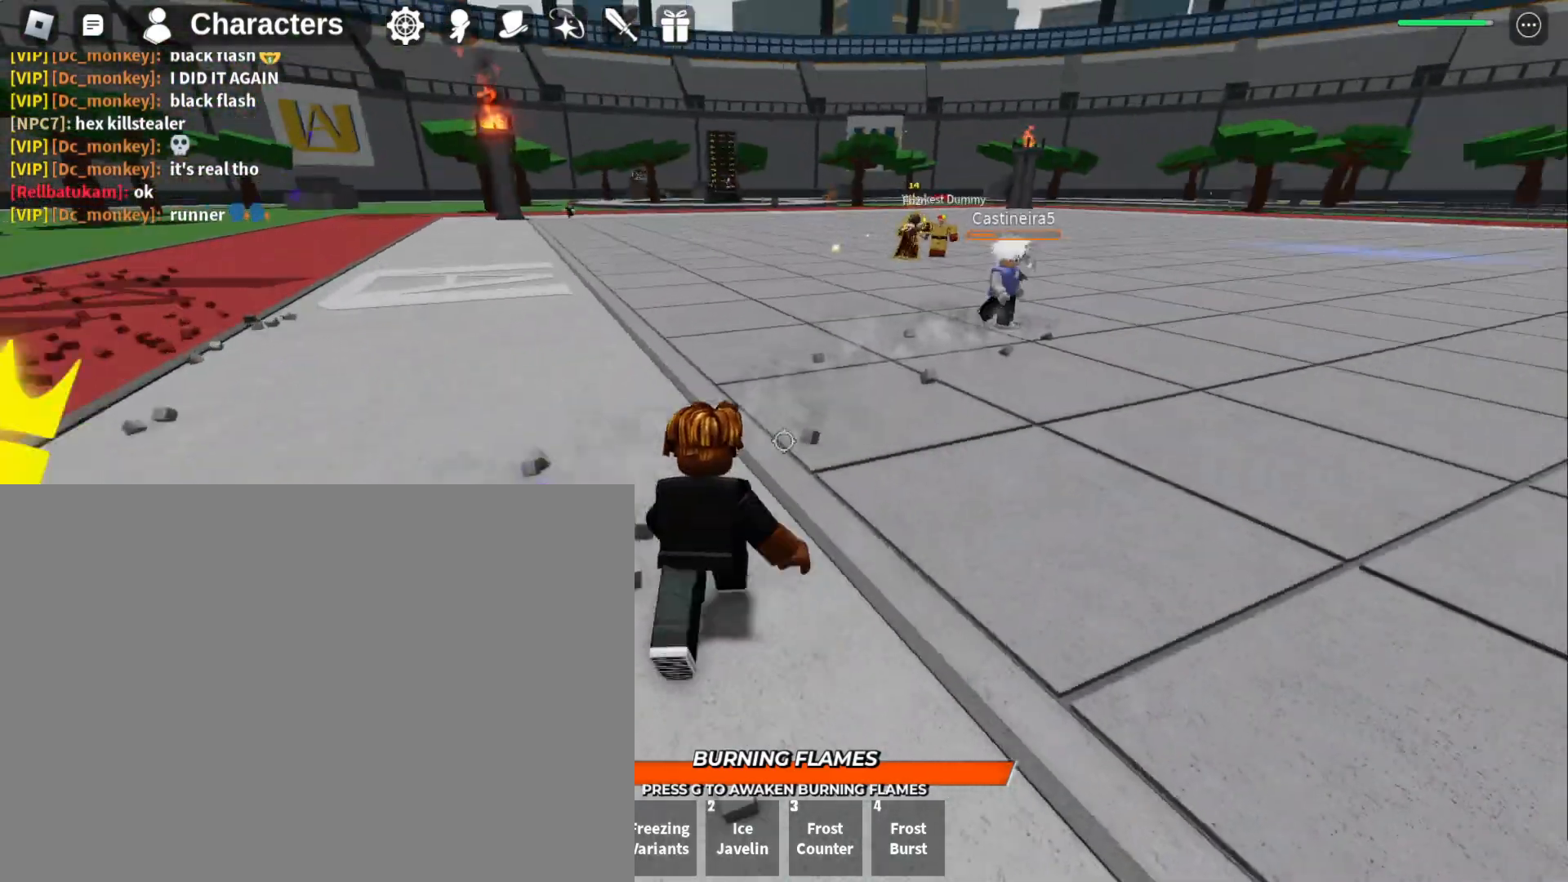
{"keys": ["w"], "mouse": [], "events": [[267, "d", "up"]]}
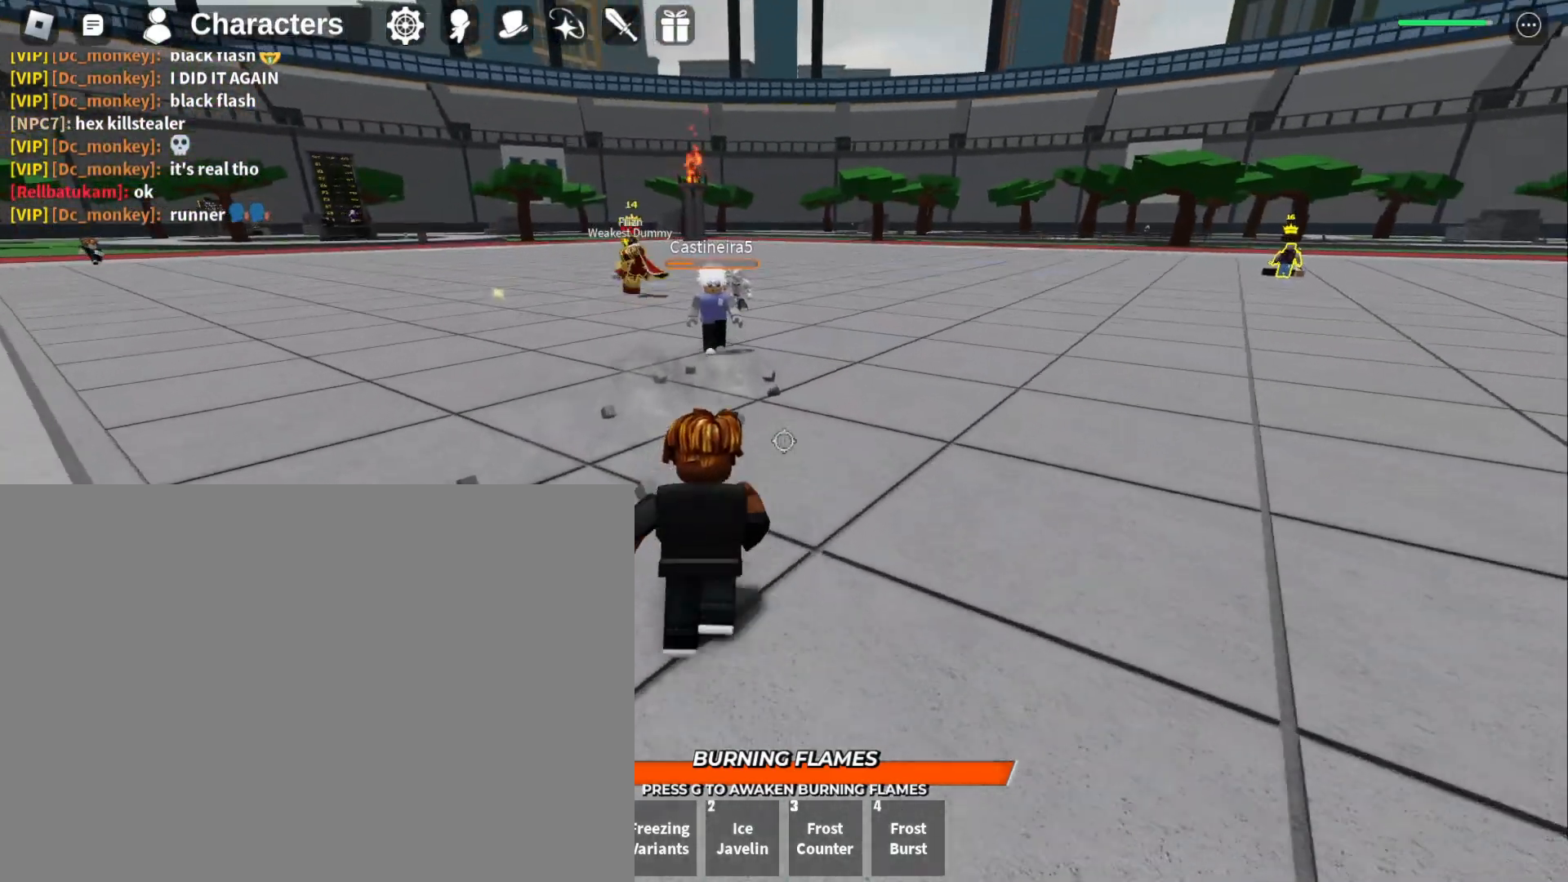
{"keys": ["w"], "mouse": [], "events": [[100, "f", "down"], [467, "f", "up"]]}
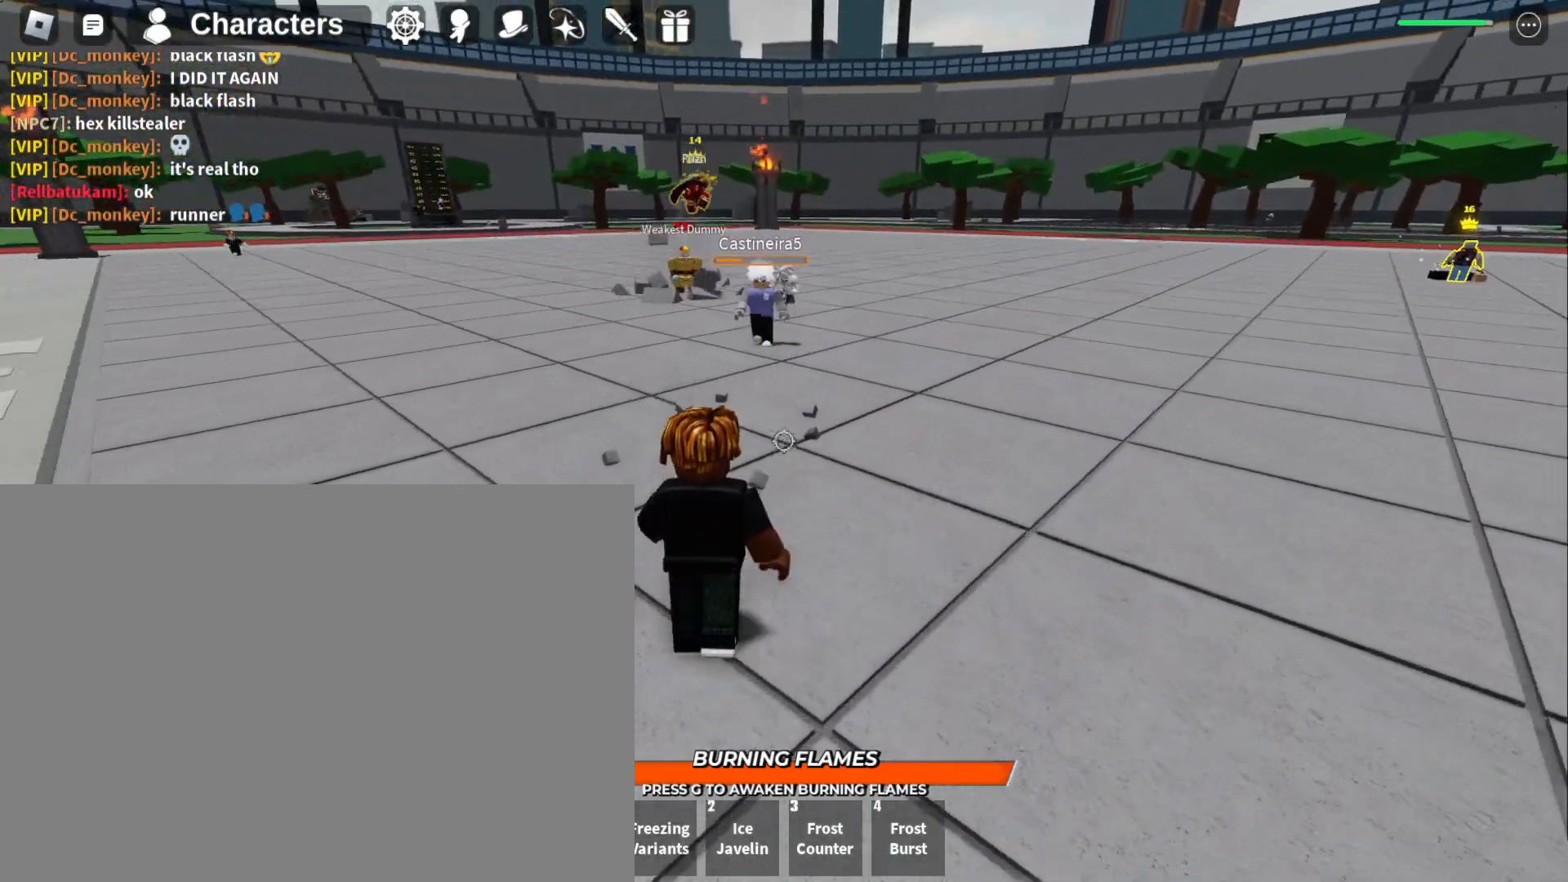
{"keys": ["w"], "mouse": [], "events": []}
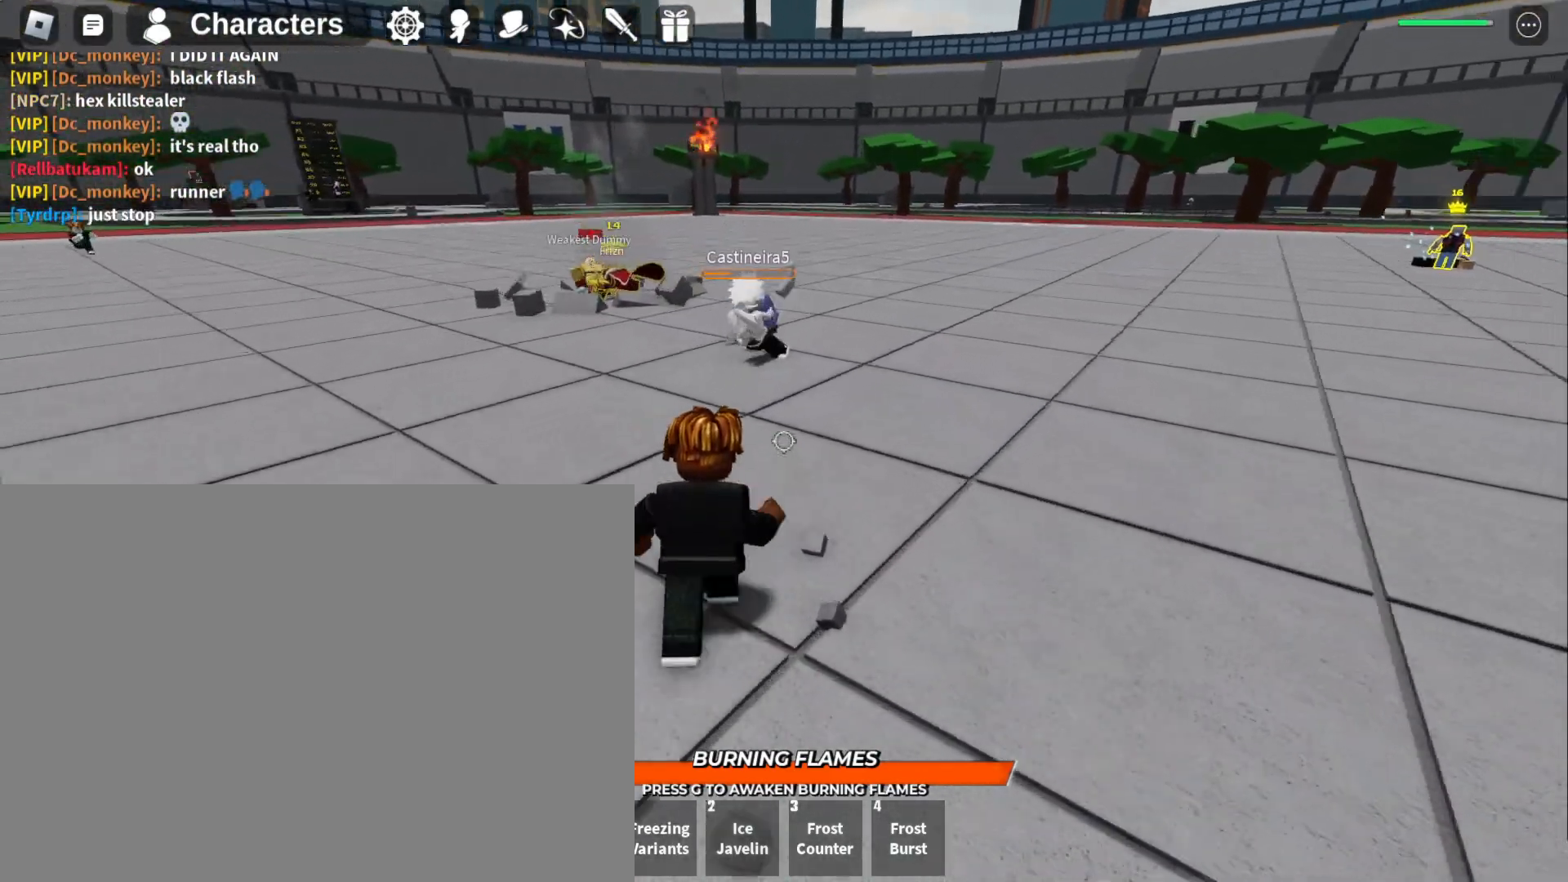
{"keys": ["a", "f", "w"], "mouse": [], "events": [[233, "a", "down"], [267, "f", "down"], [300, "w", "up"], [367, "w", "down"]]}
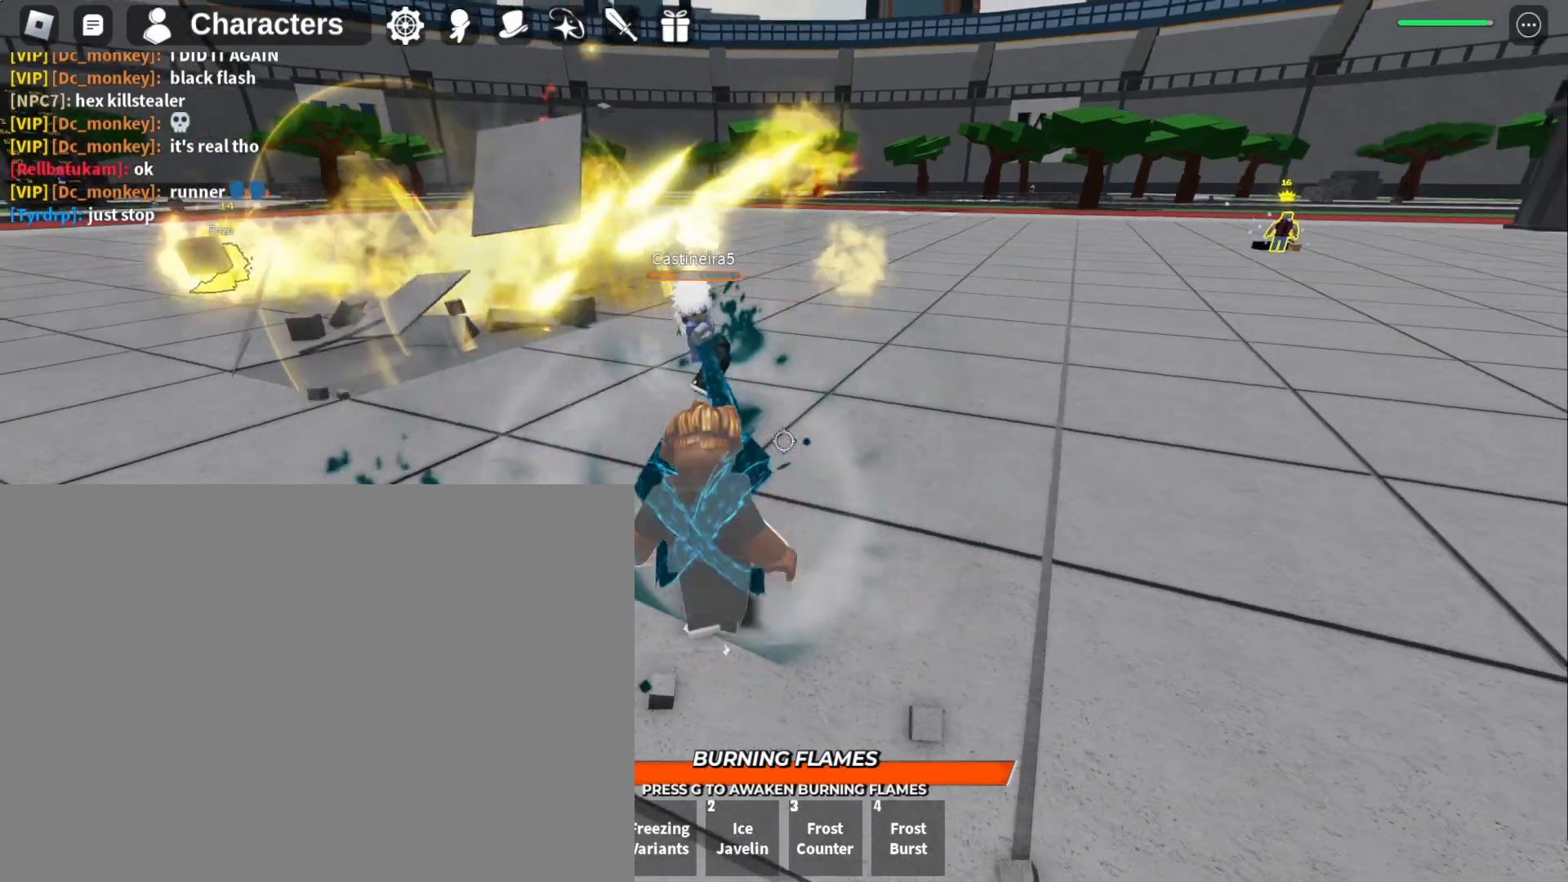
{"keys": ["a", "f", "w"], "mouse": [], "events": []}
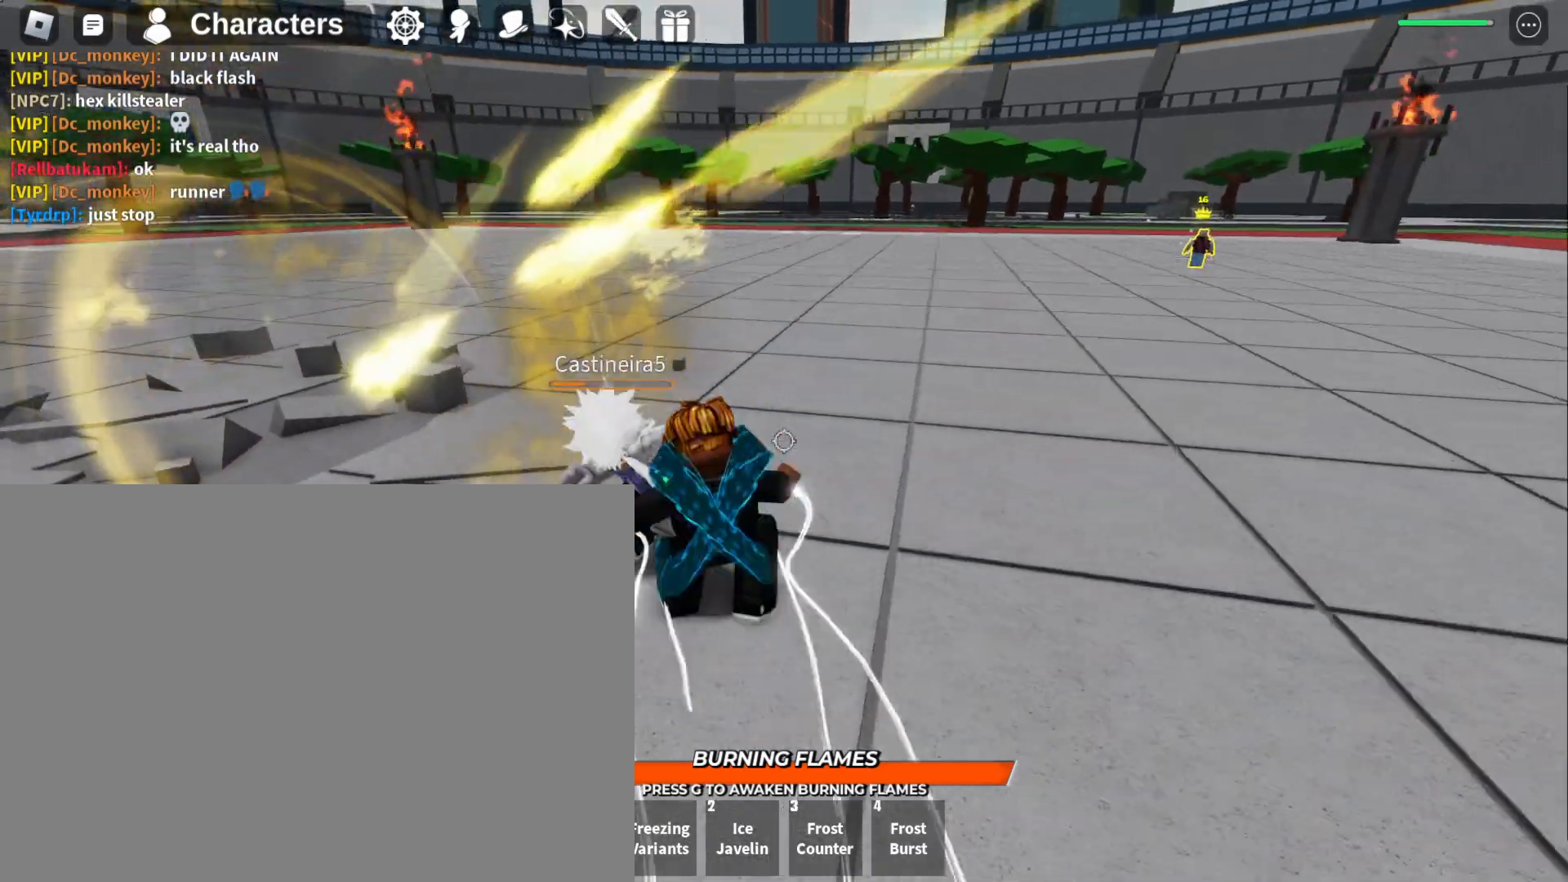
{"keys": ["a", "f", "w"], "mouse": [], "events": [[167, "mouse_left", "down"], [400, "mouse_left", "up"]]}
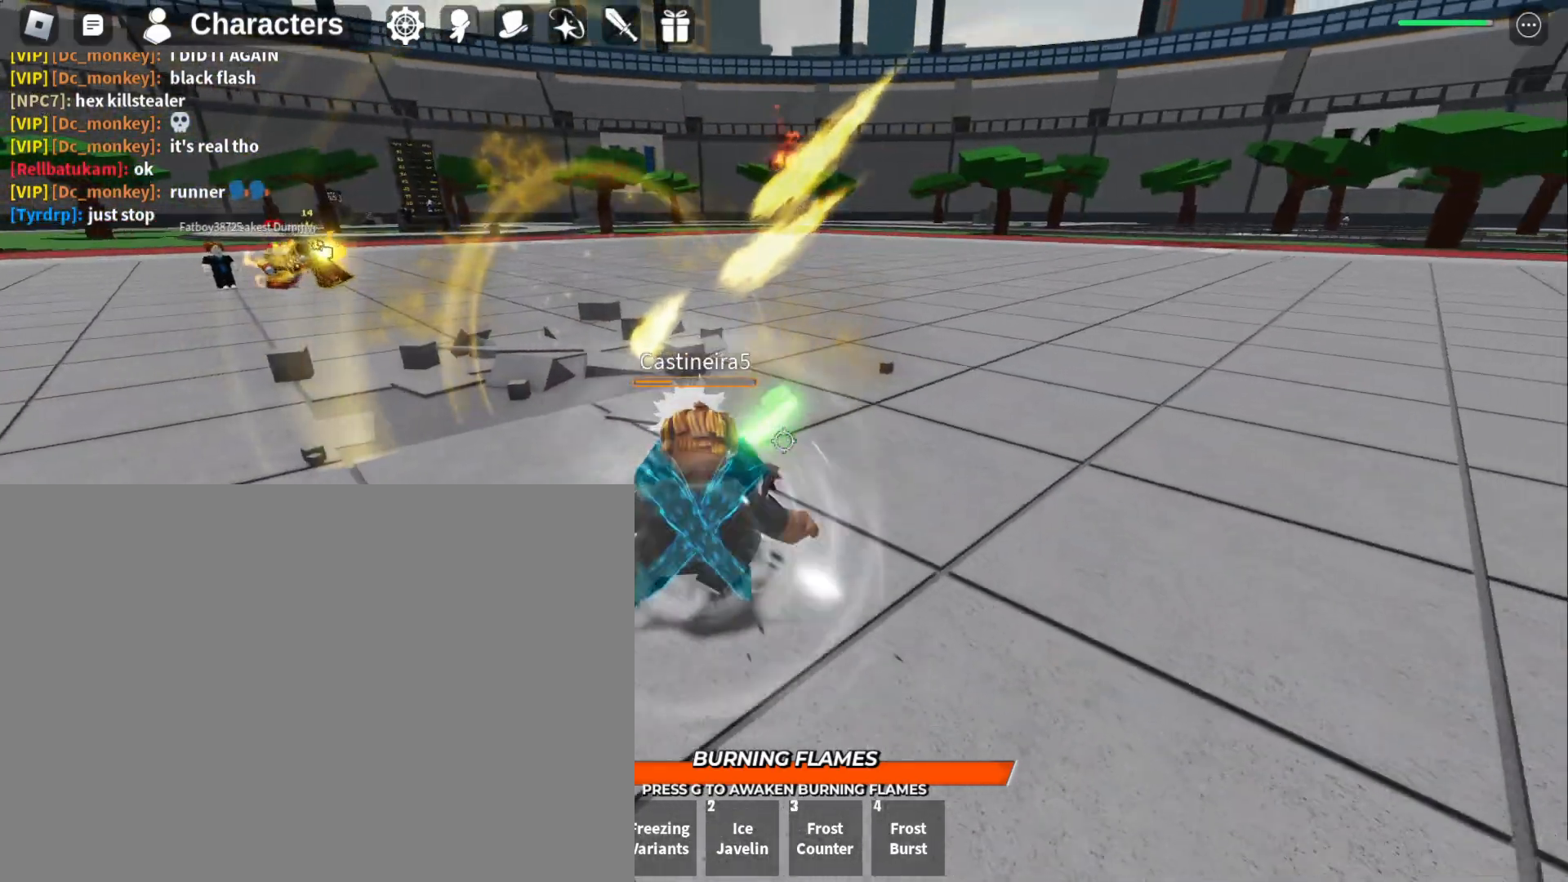
{"keys": ["a", "f", "w"], "mouse": [], "events": []}
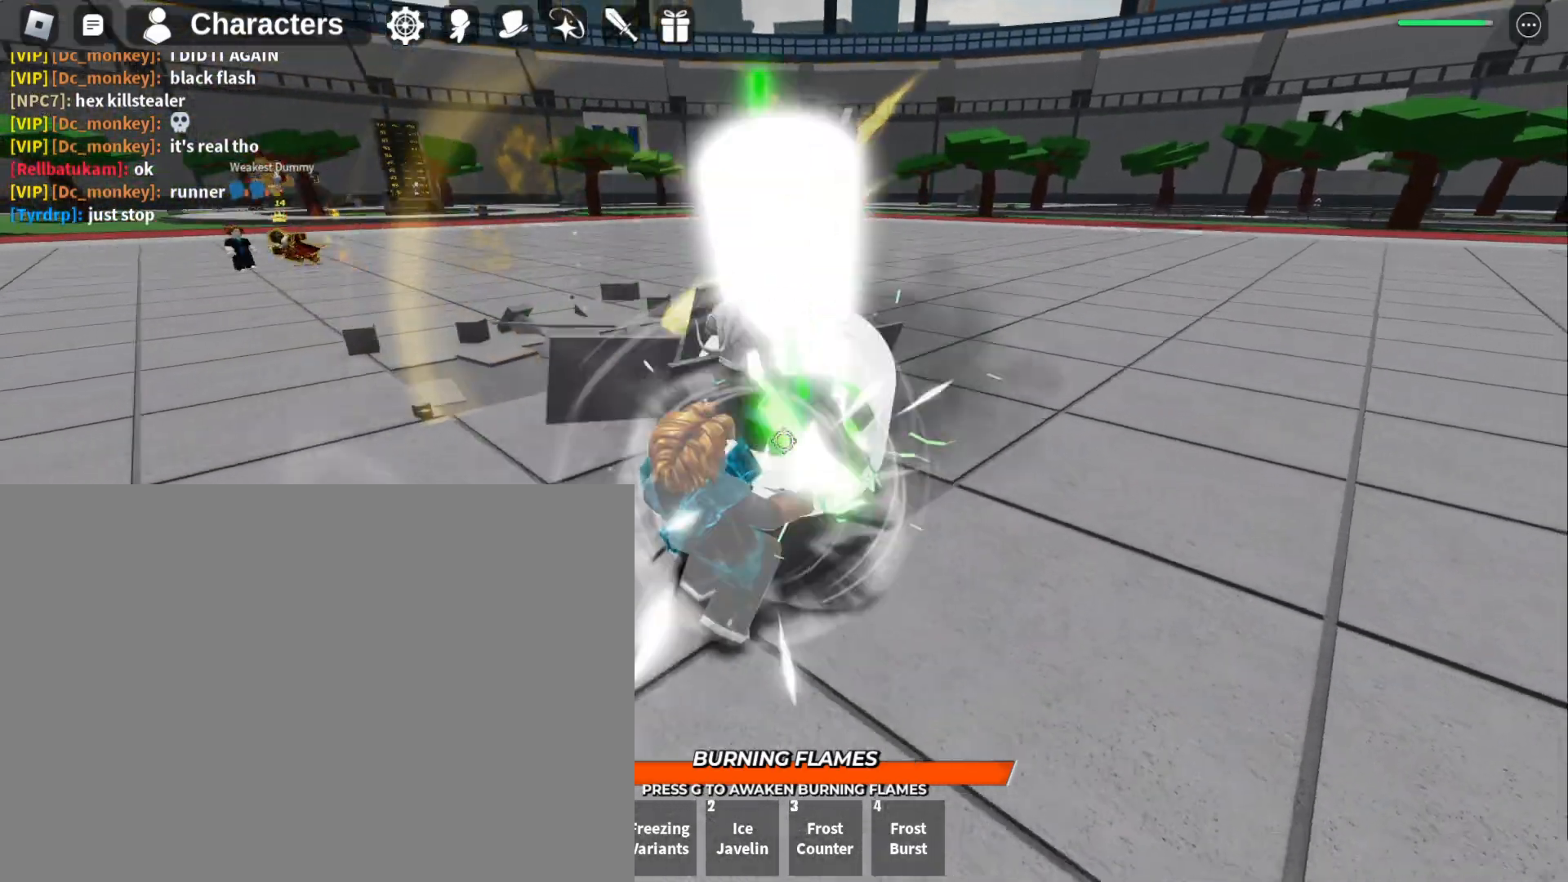
{"keys": ["w"], "mouse": [], "events": [[300, "a", "up"], [400, "f", "up"]]}
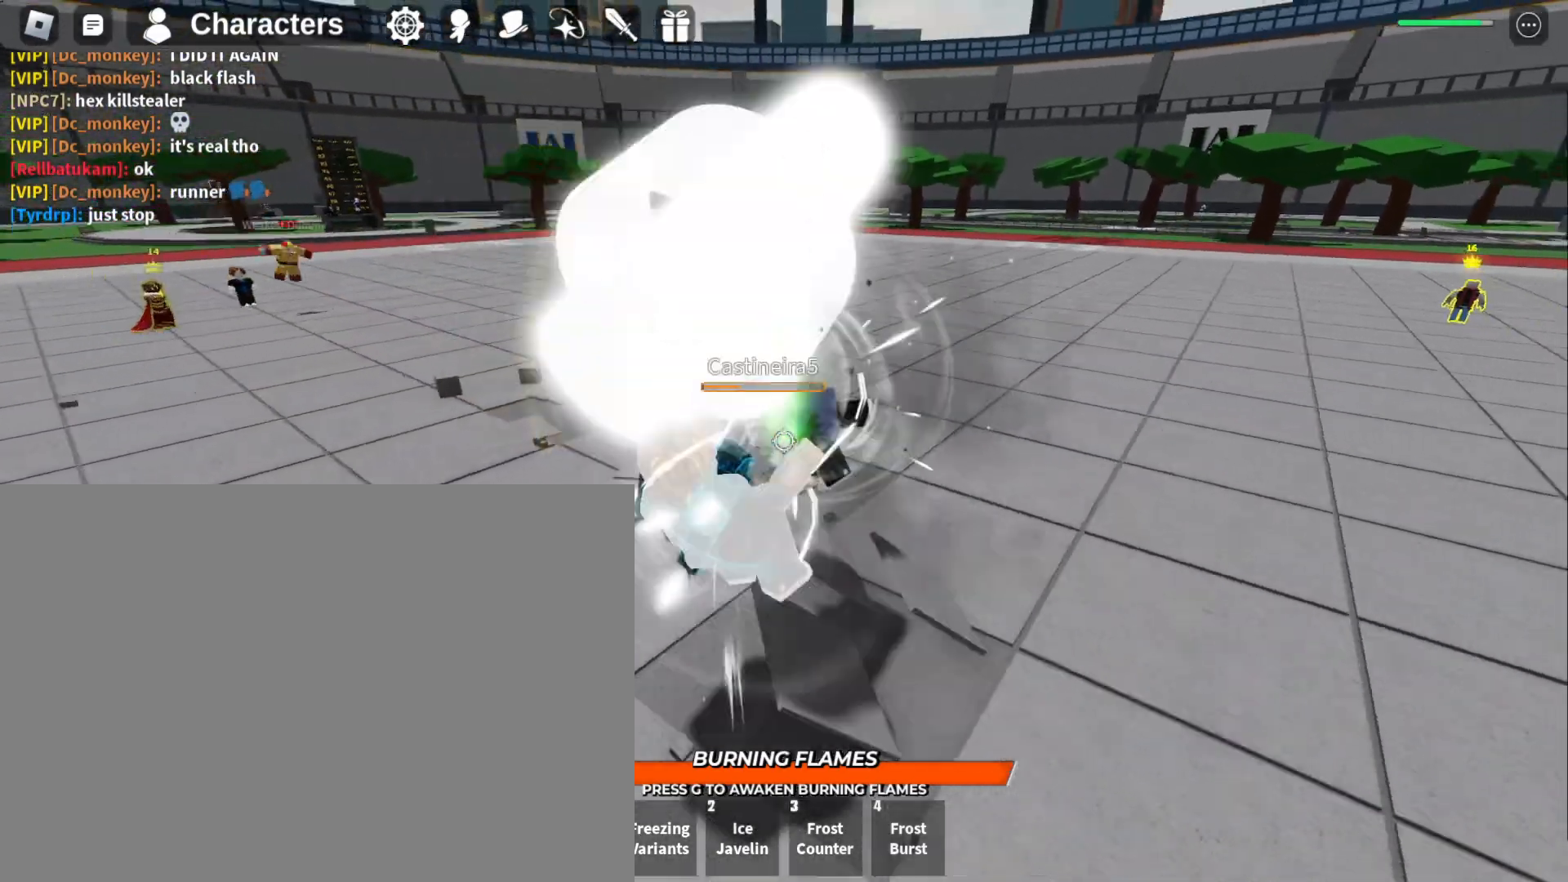
{"keys": ["f", "w"], "mouse": [], "events": [[167, "f", "down"]]}
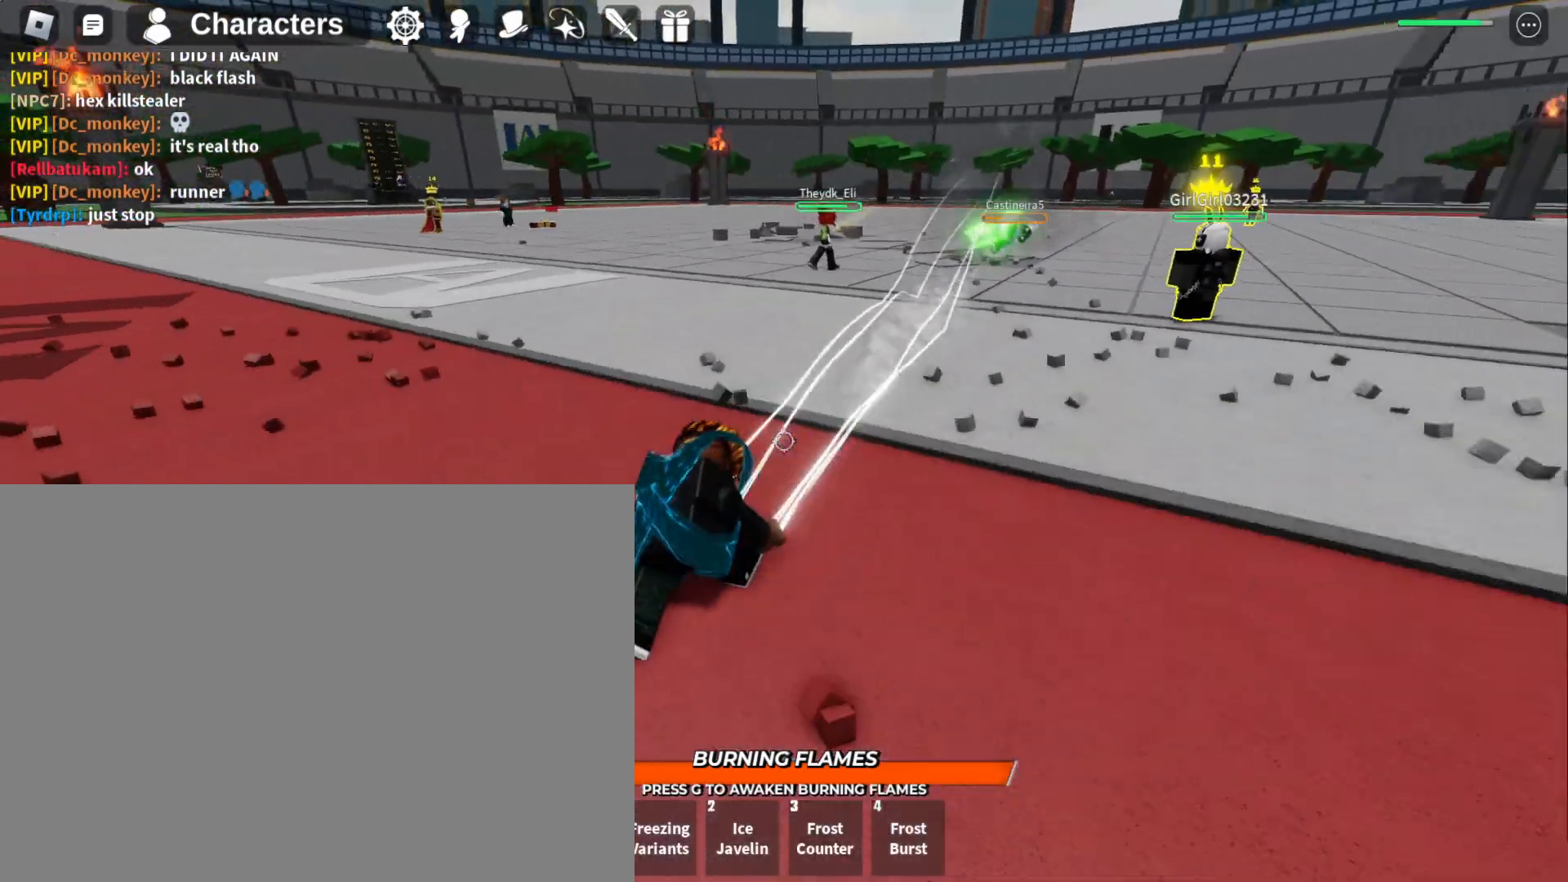
{"keys": ["w"], "mouse": [], "events": [[333, "f", "up"]]}
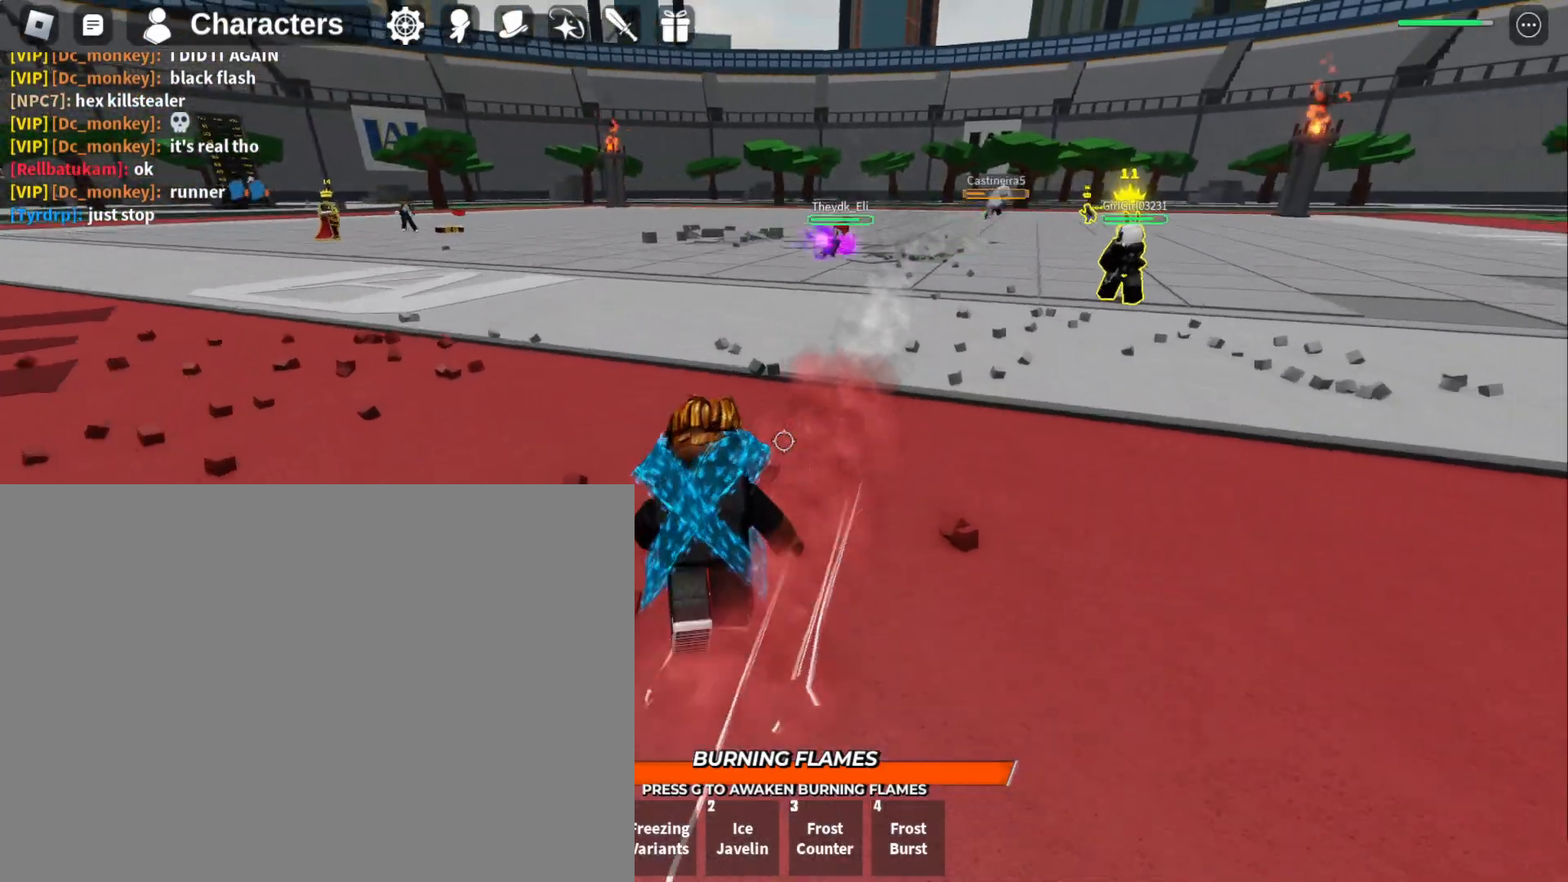
{"keys": ["w"], "mouse": [], "events": []}
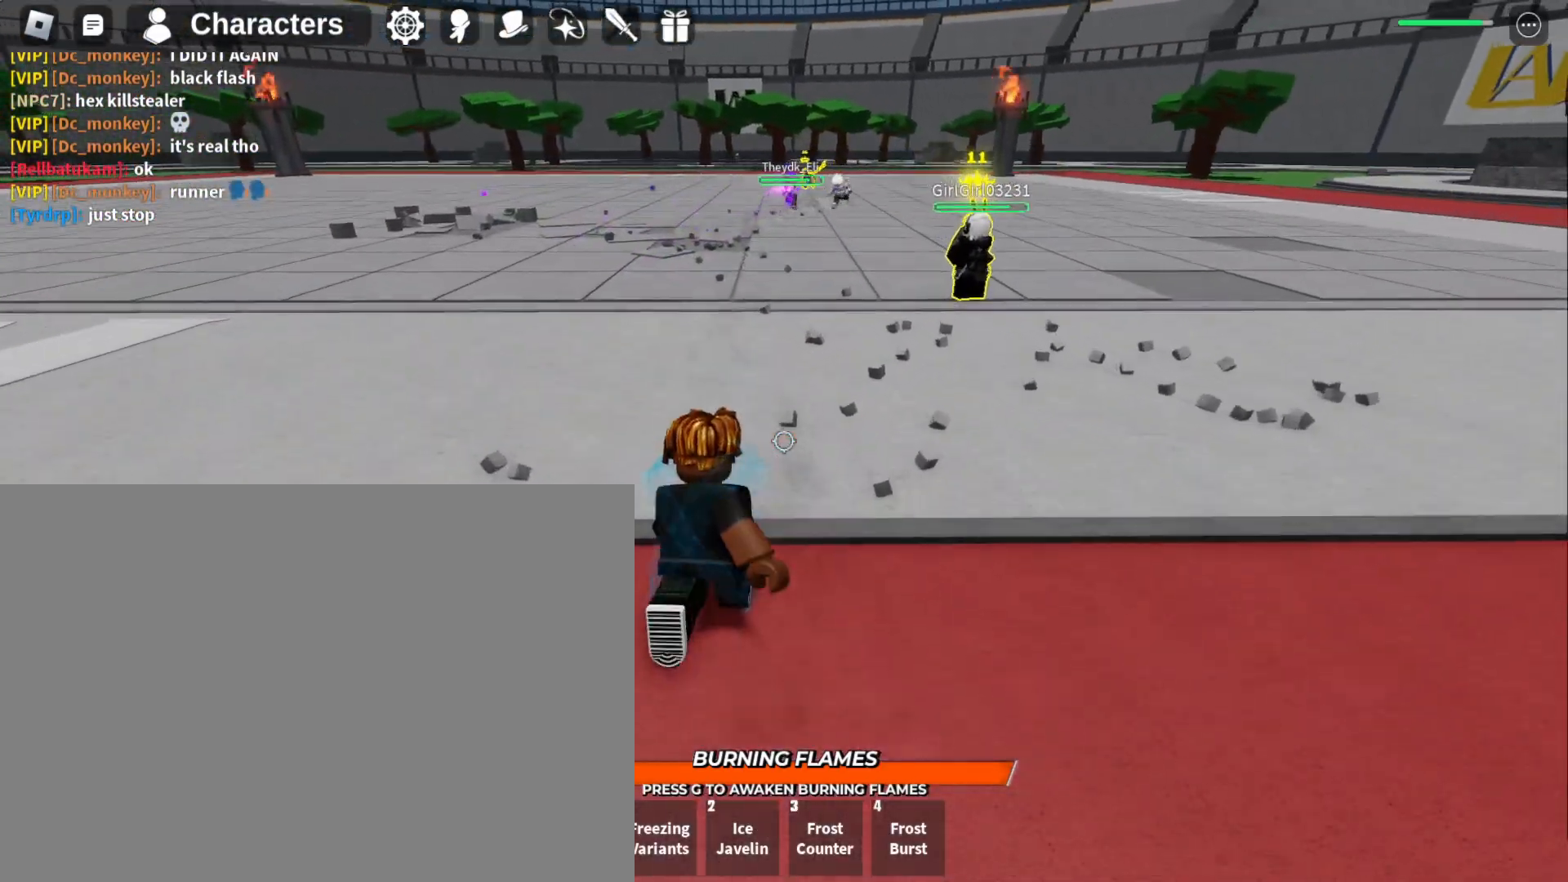
{"keys": ["w"], "mouse": [], "events": []}
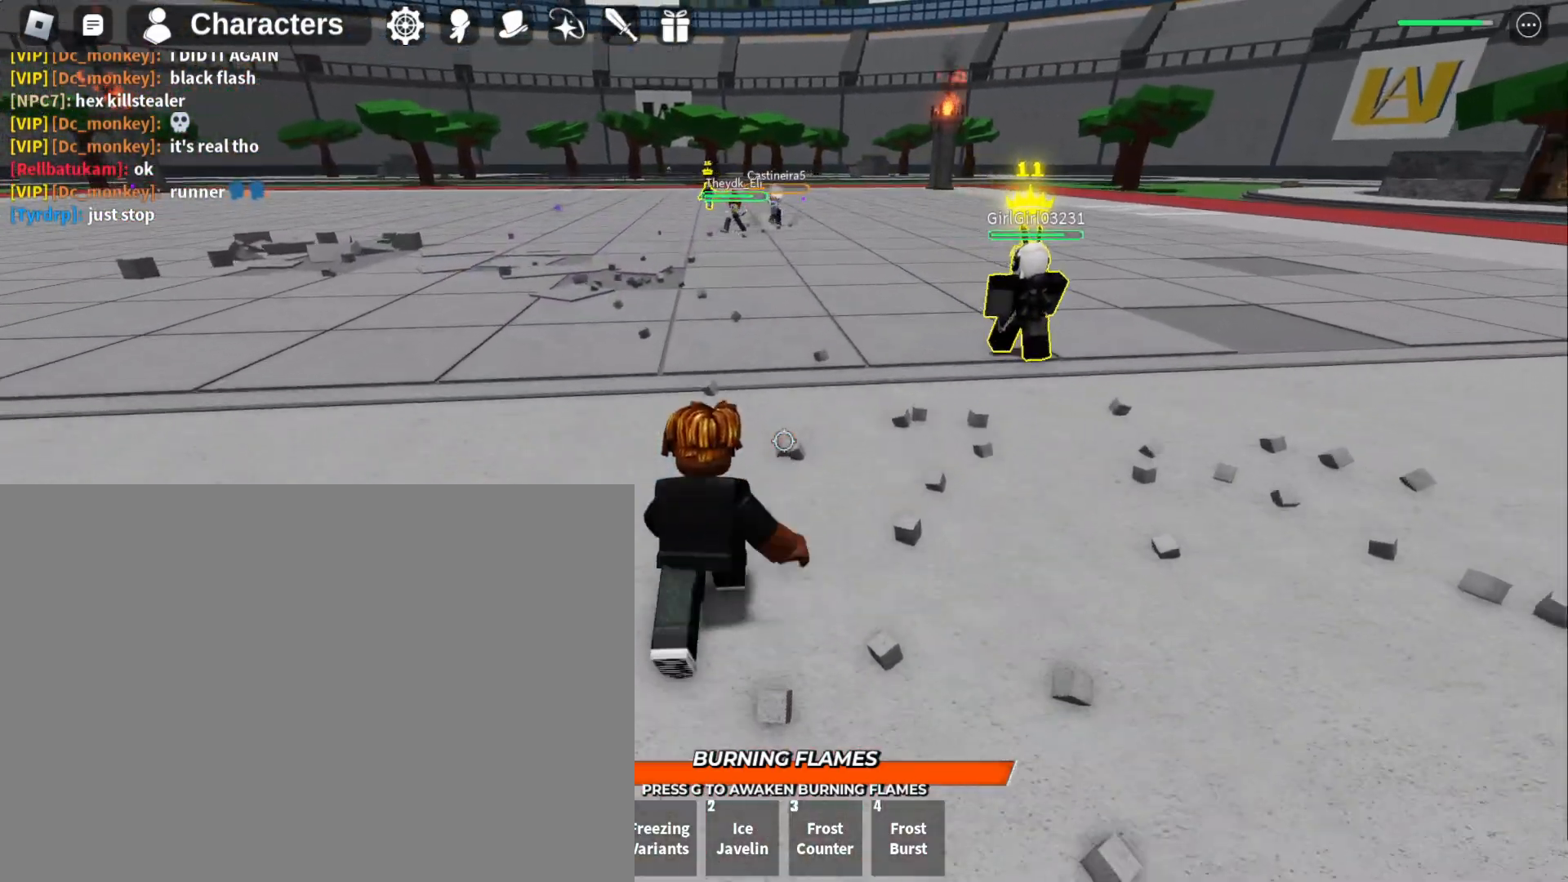
{"keys": ["w"], "mouse": [], "events": []}
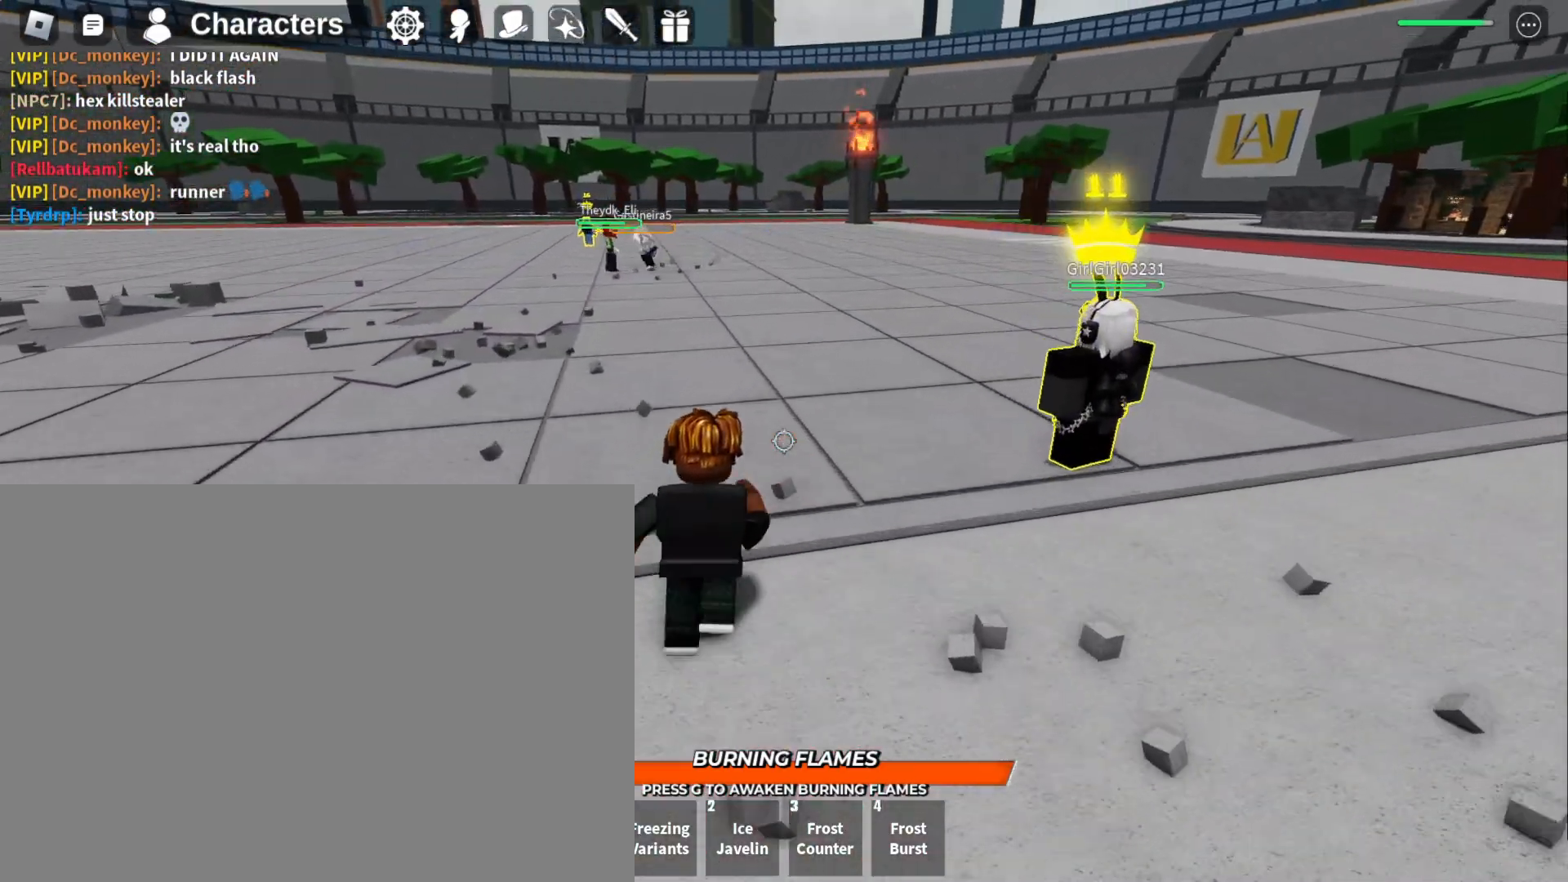
{"keys": ["w"], "mouse": [], "events": []}
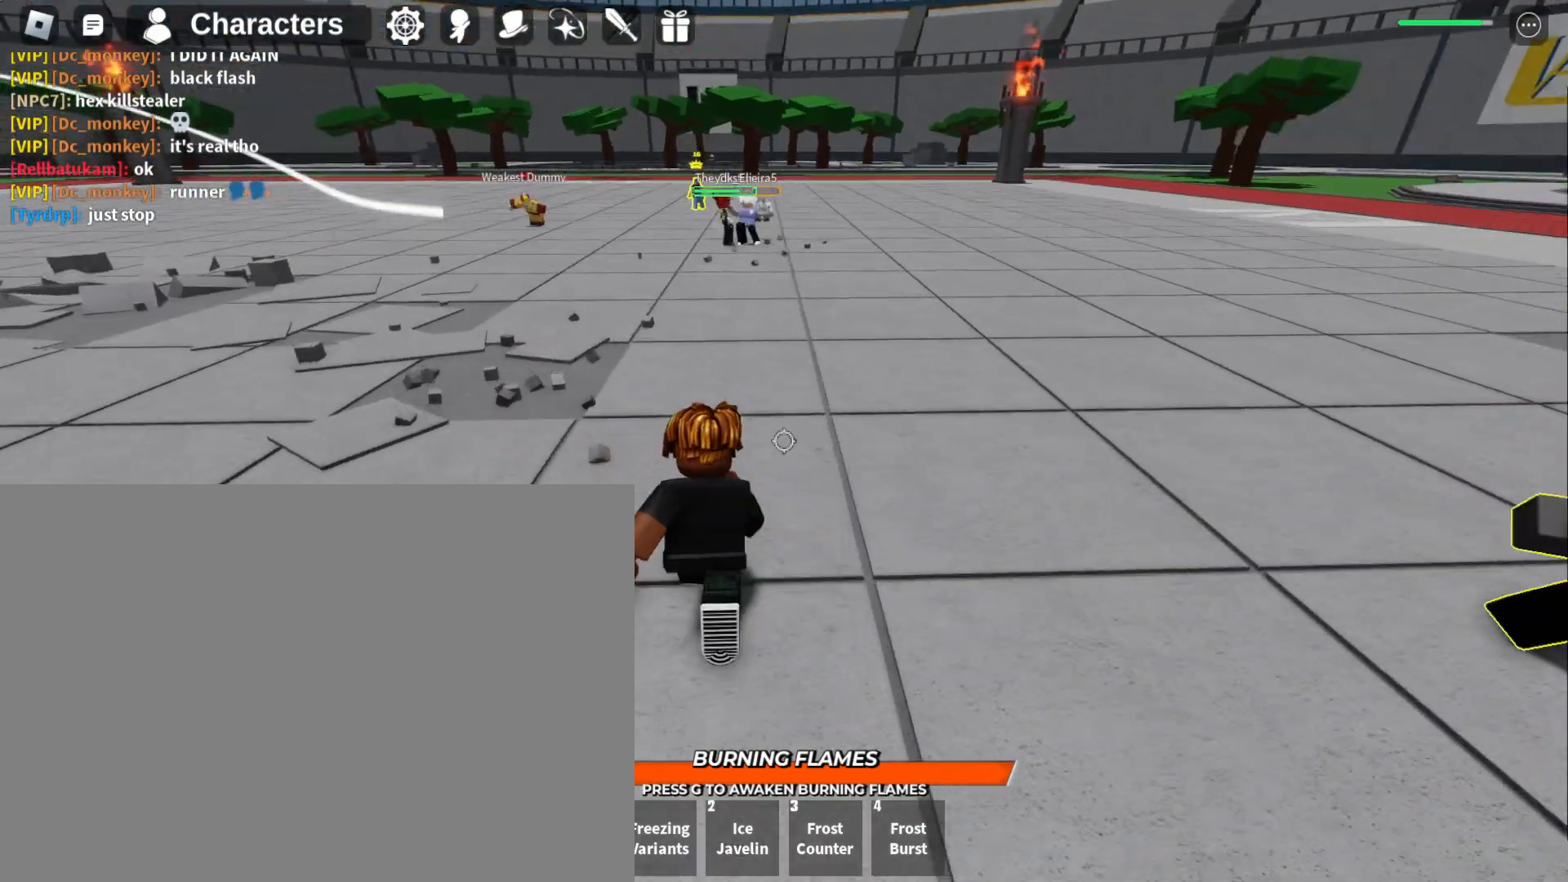
{"keys": ["w"], "mouse": [], "events": []}
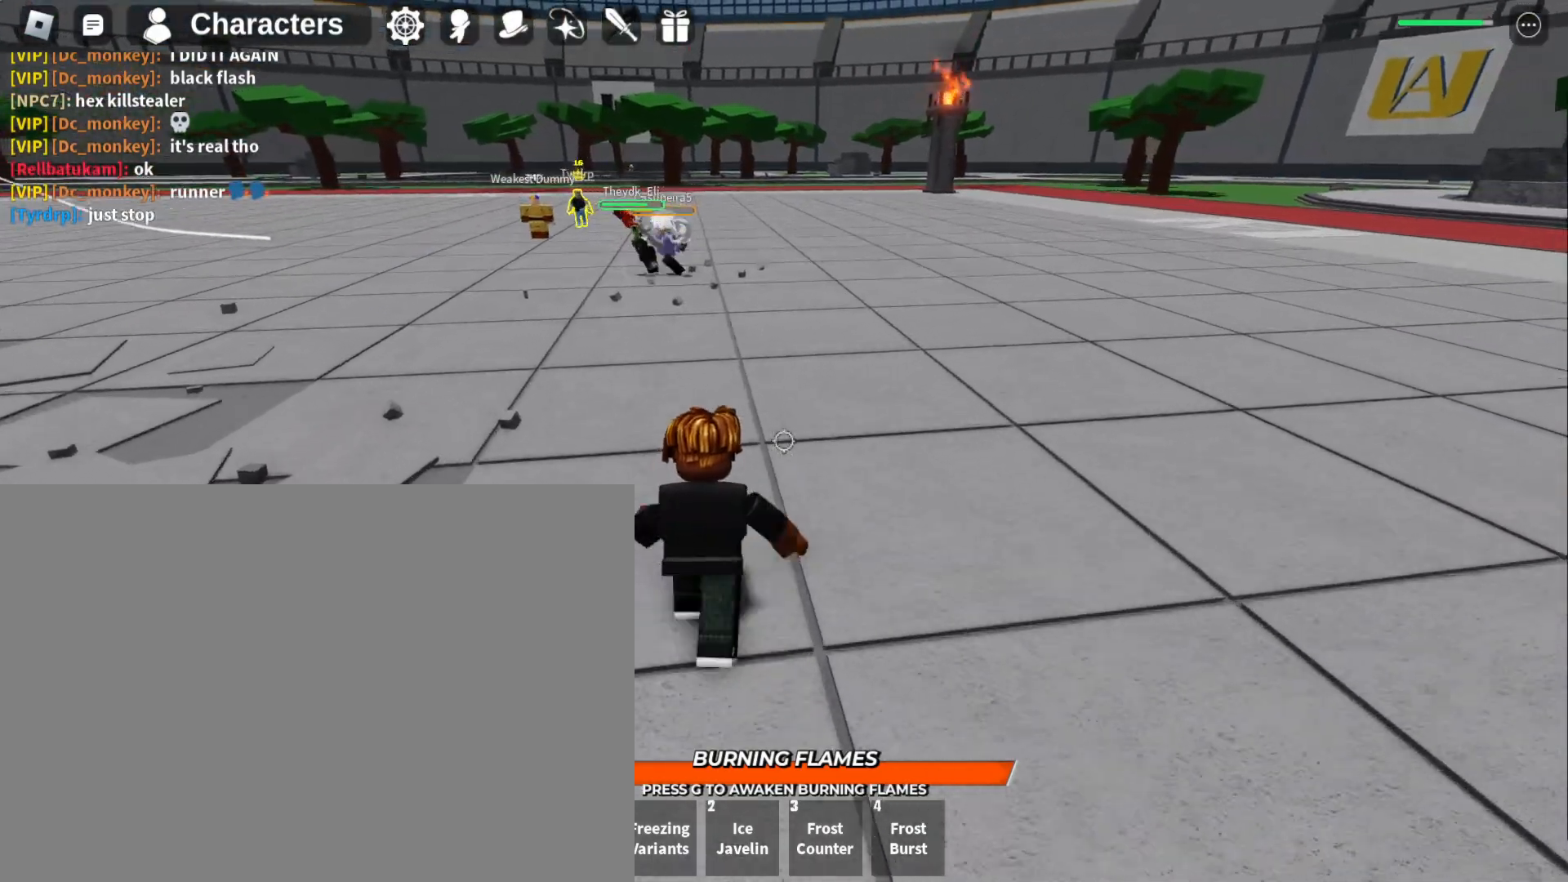
{"keys": [], "mouse": [], "events": [[200, "w", "up"]]}
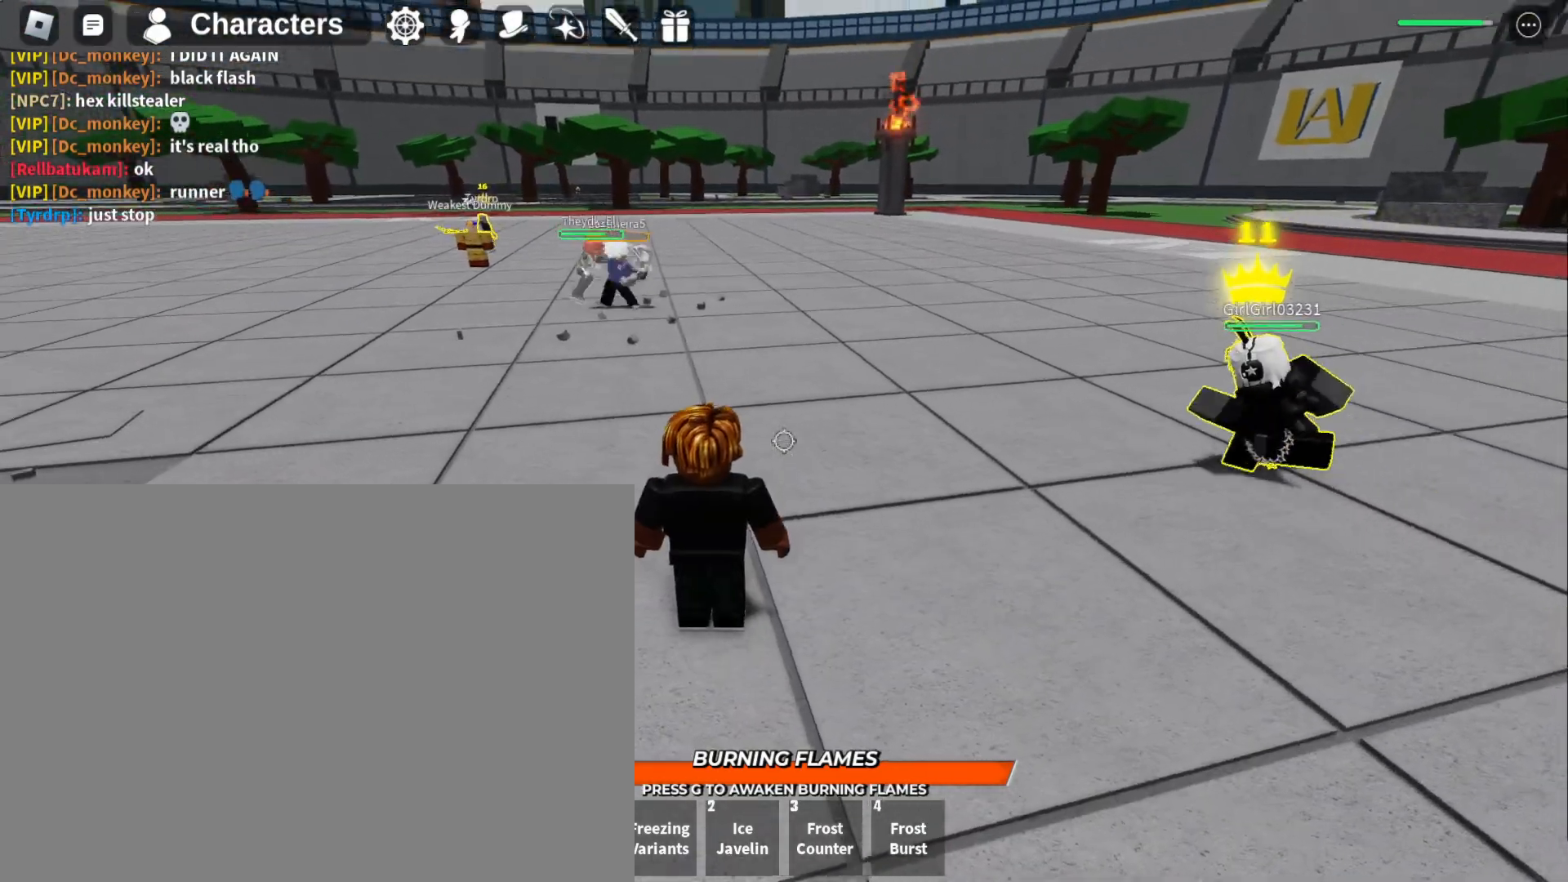
{"keys": ["d", "w"], "mouse": [], "events": [[167, "d", "down"], [167, "w", "down"]]}
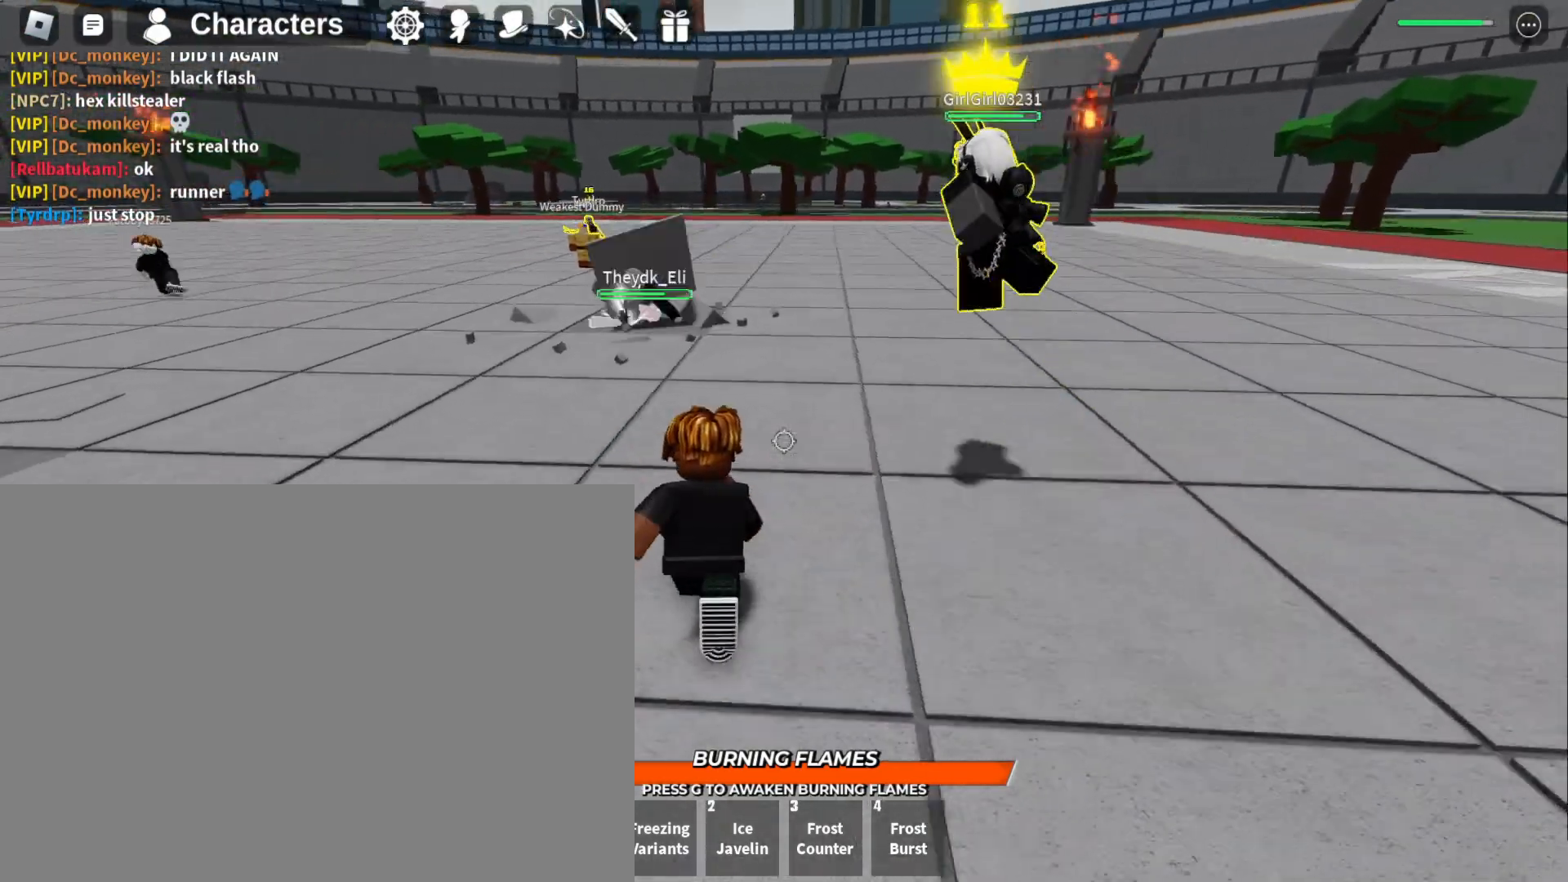
{"keys": [], "mouse": [], "events": [[33, "d", "up"], [367, "w", "up"]]}
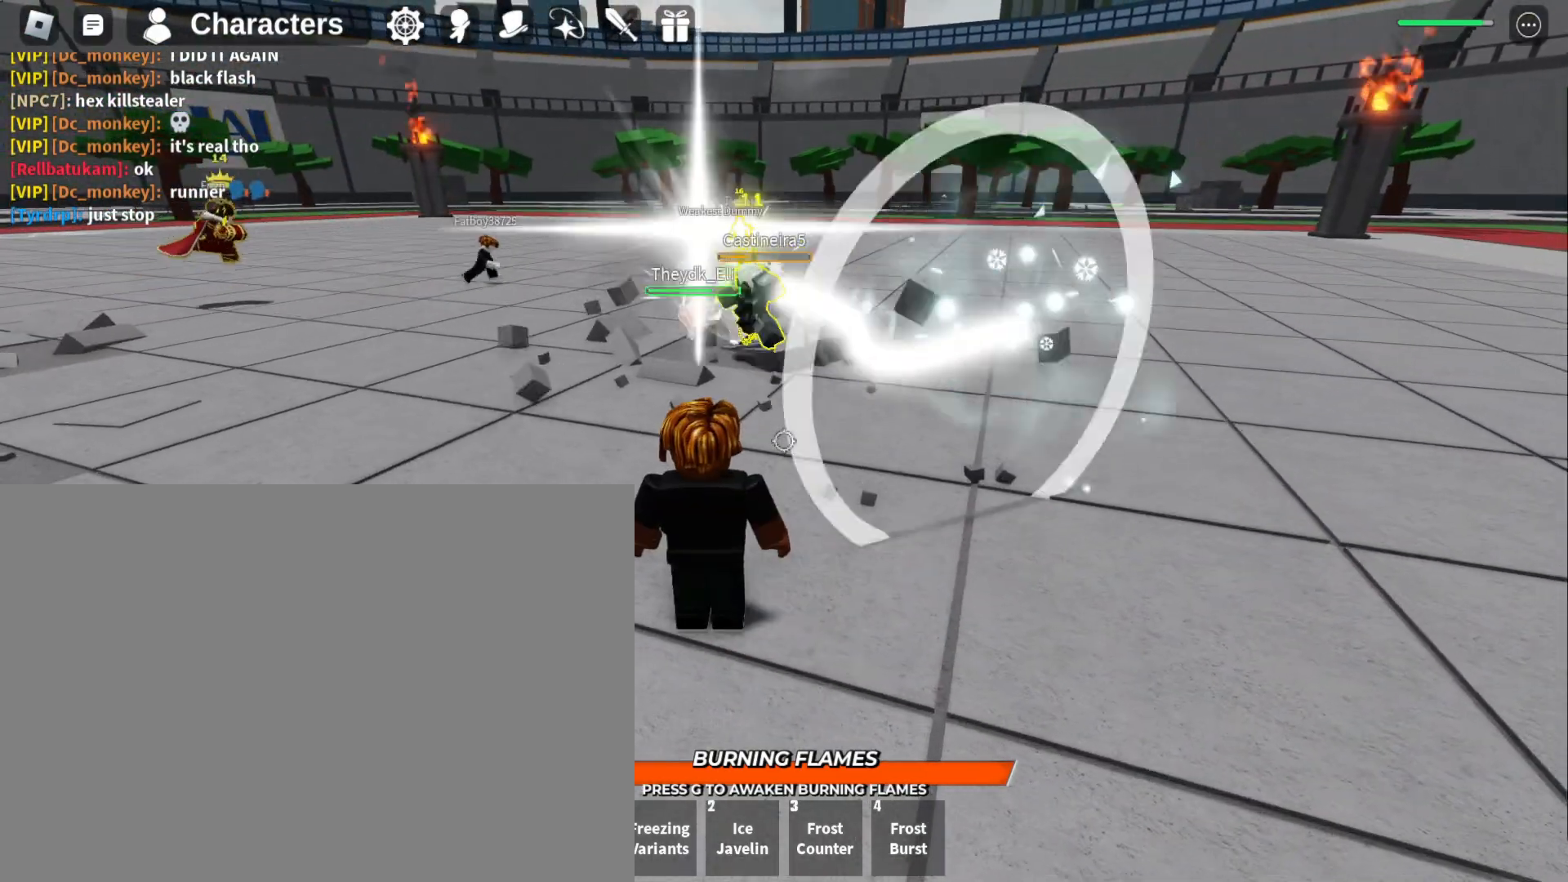
{"keys": ["s"], "mouse": [], "events": [[300, "s", "down"]]}